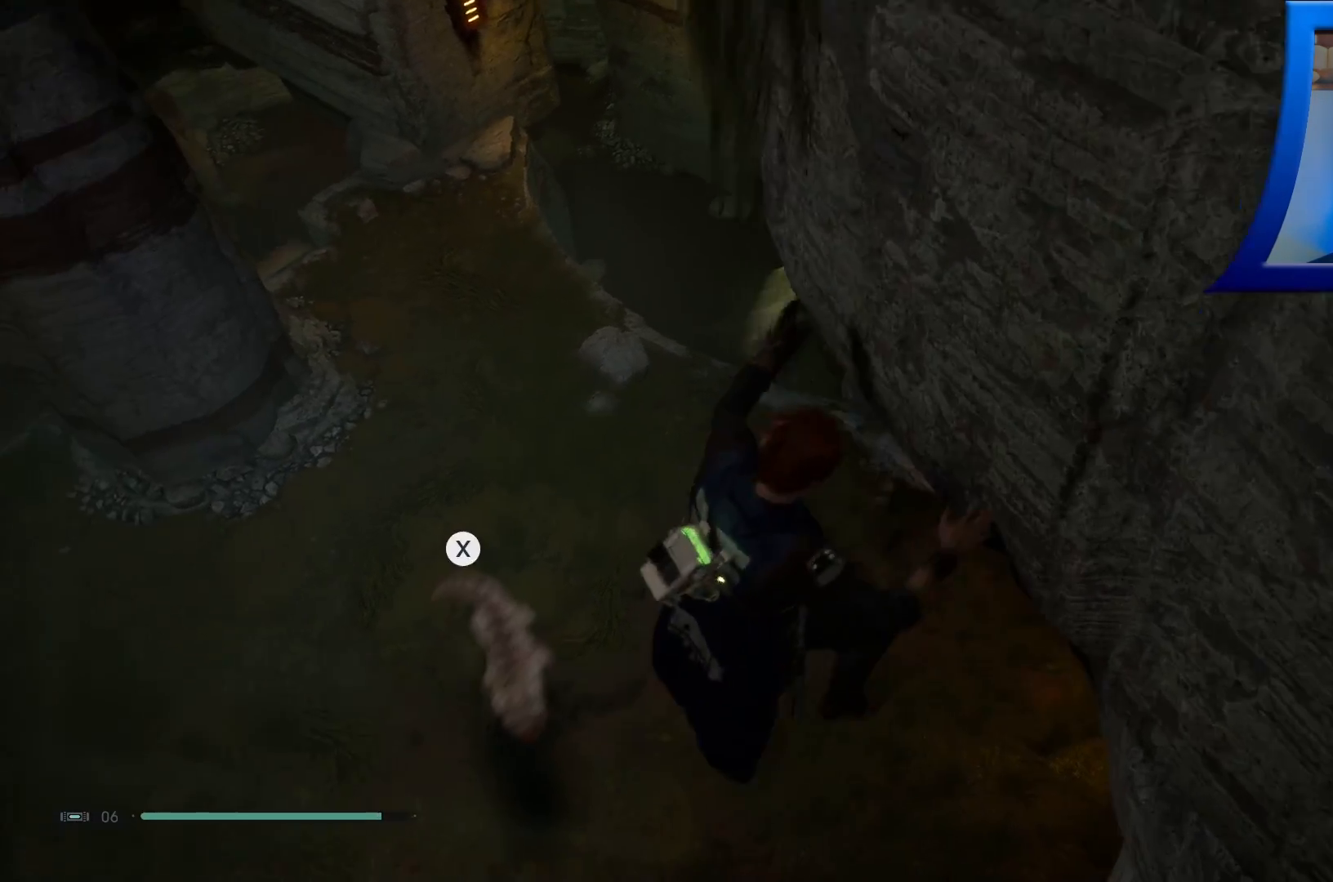
Gameplay with a controller (Xbox layout); each line is a JSON object with the inputs held at the frame after it. "events" lists button and stick changes between this image and that frame as [ms after this image, input, new state], when the widget could be followed in between.
{"buttons": ["X"], "left_stick": "up-left", "right_stick": "center", "events": [[67, "X", "down"]]}
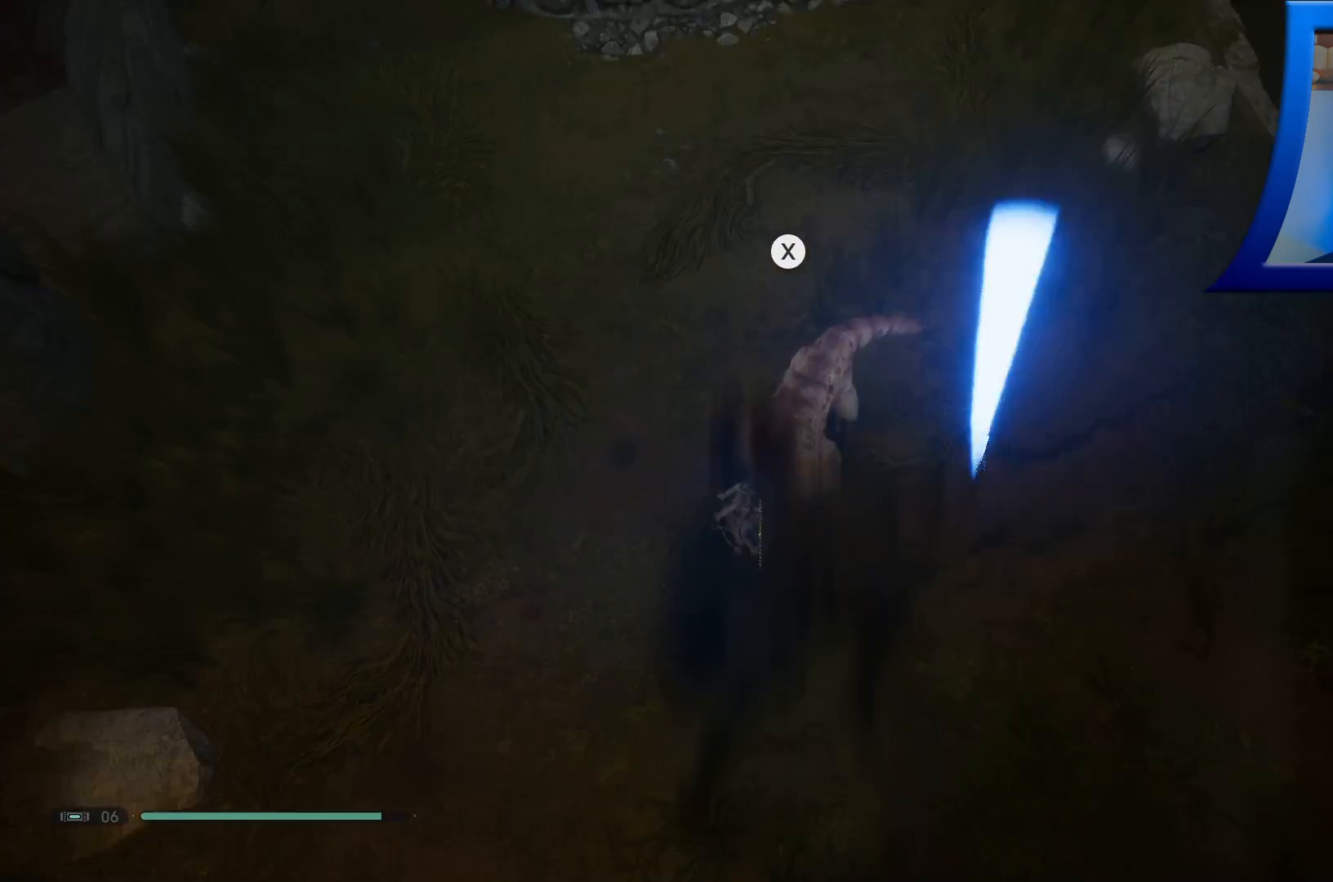
{"buttons": [], "left_stick": "center", "right_stick": "up-right", "events": [[33, "X", "up"], [83, "left_stick", "center"], [267, "right_stick", "up-right"]]}
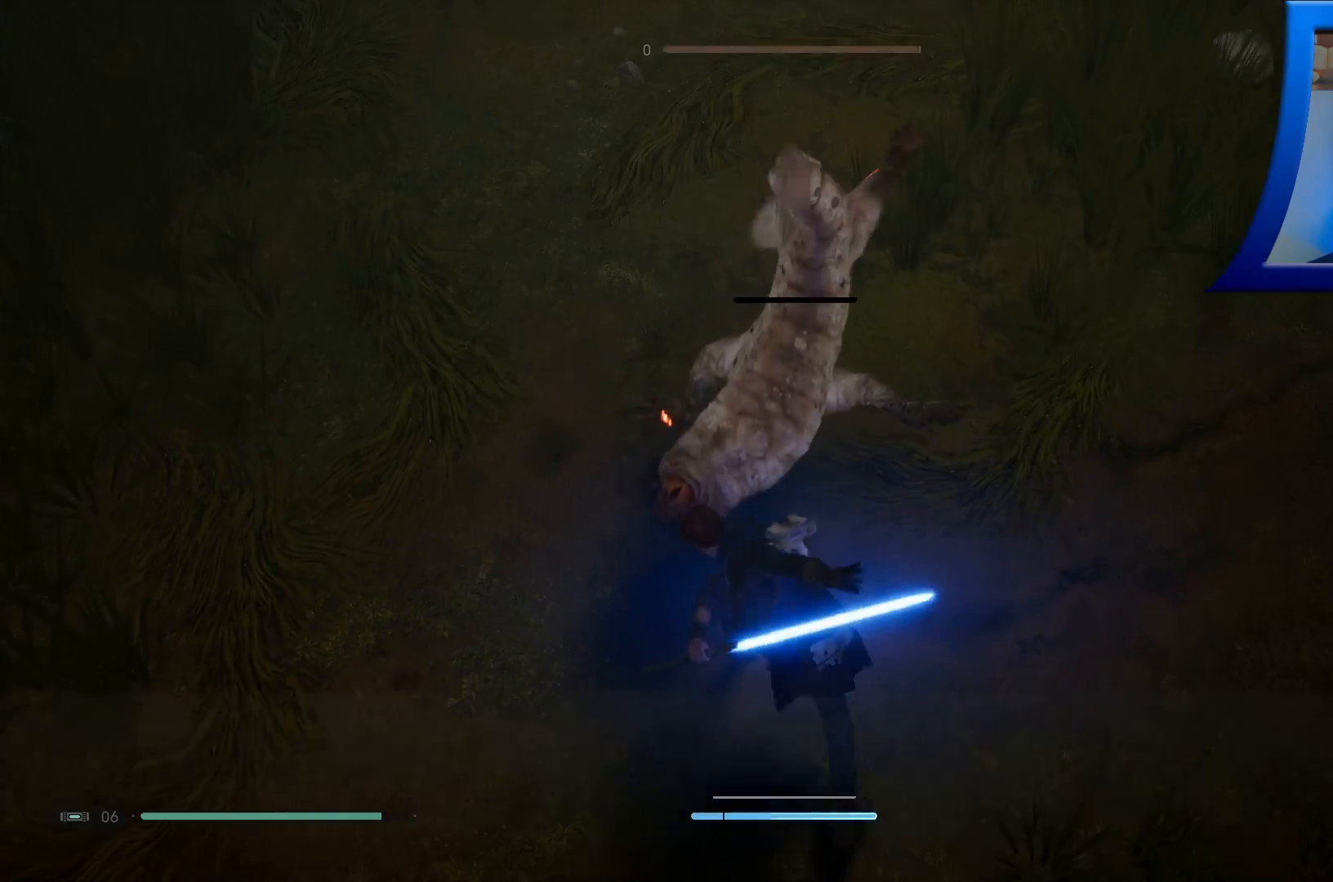
{"buttons": [], "left_stick": "up", "right_stick": "up-right", "events": [[200, "left_stick", "up"]]}
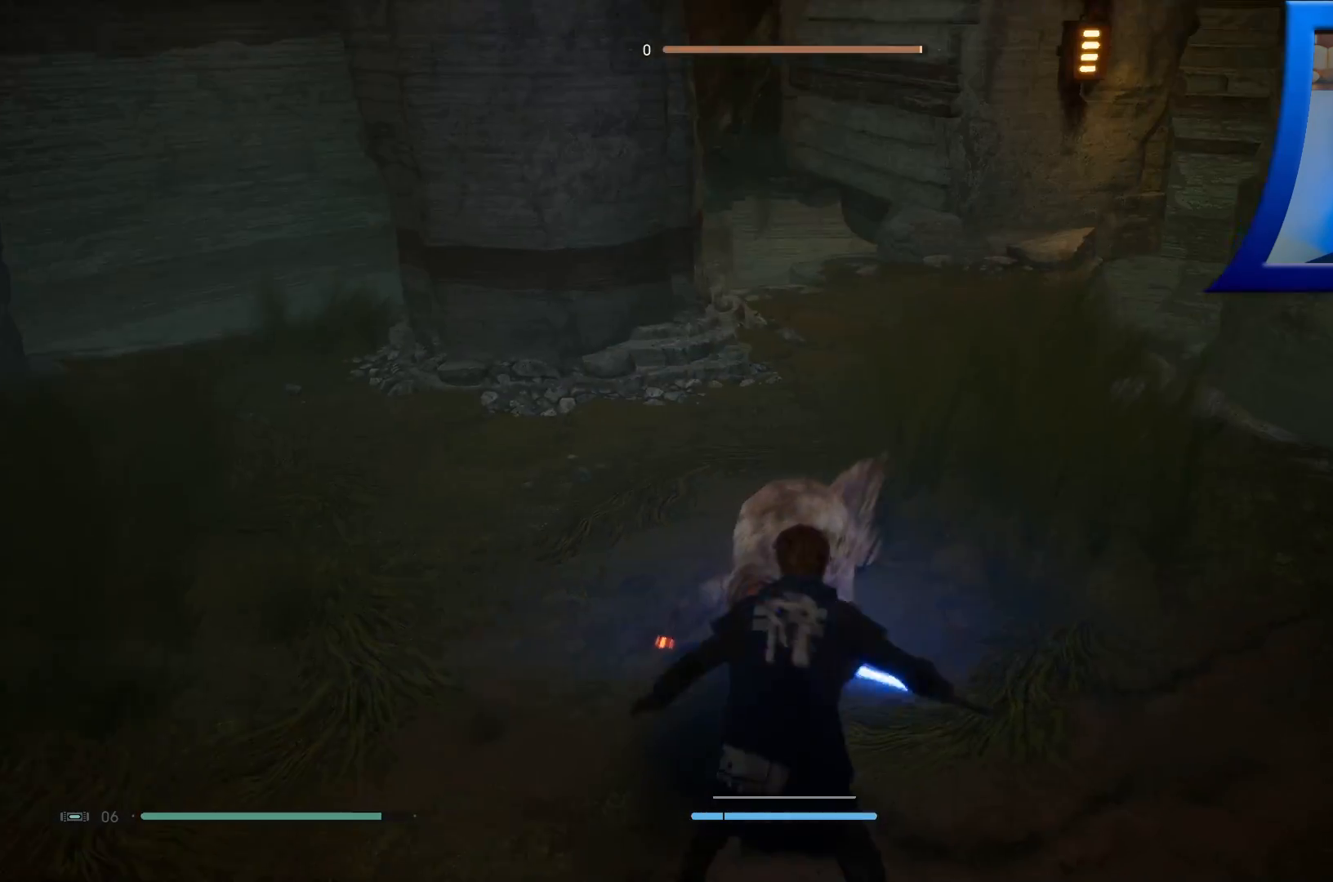
{"buttons": [], "left_stick": "up", "right_stick": "right", "events": [[50, "right_stick", "center"], [183, "right_stick", "down"], [350, "right_stick", "right"]]}
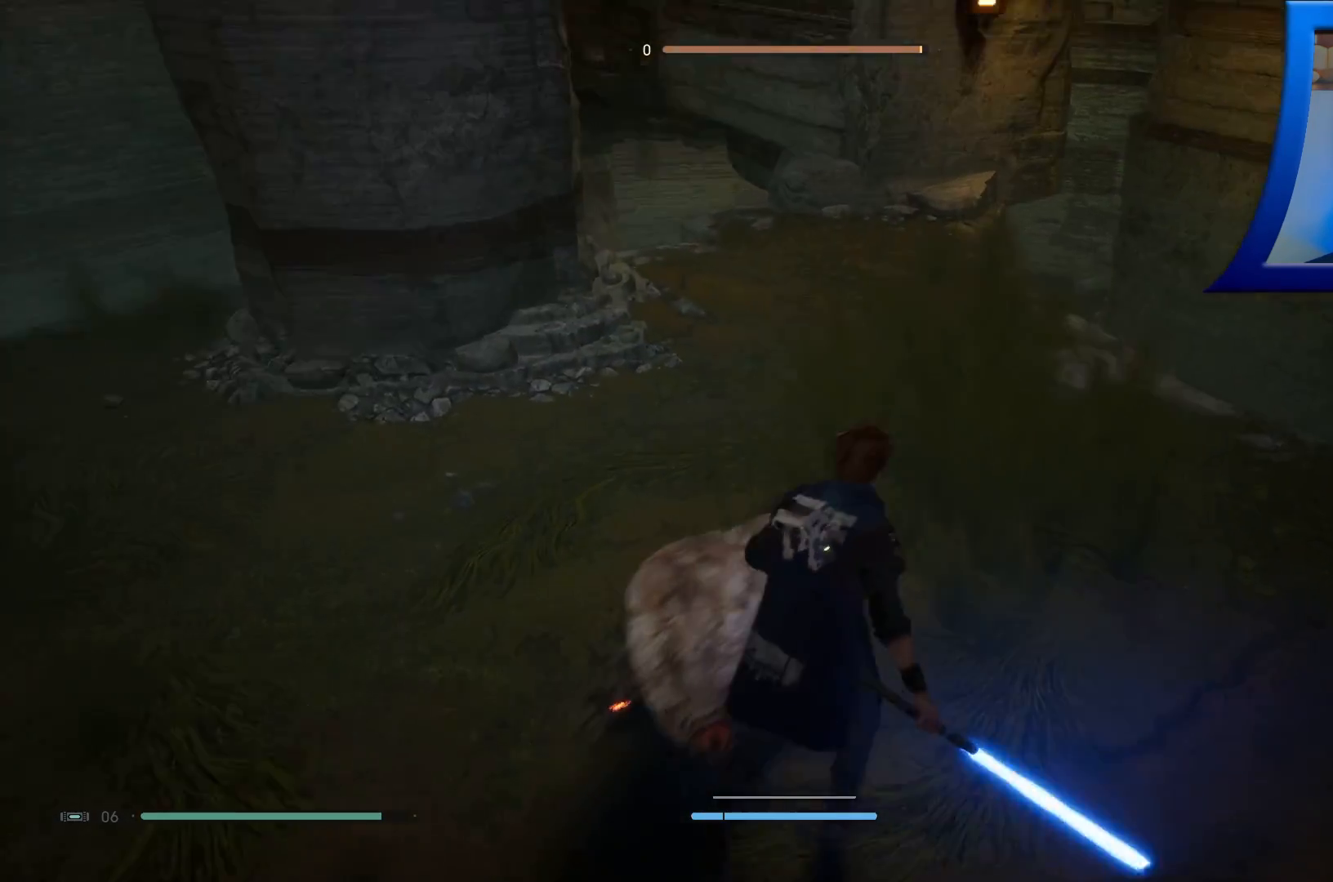
{"buttons": [], "left_stick": "up", "right_stick": "down", "events": [[17, "left_stick", "up-right"], [17, "right_stick", "down-right"], [167, "right_stick", "right"], [350, "right_stick", "down"], [433, "left_stick", "up"]]}
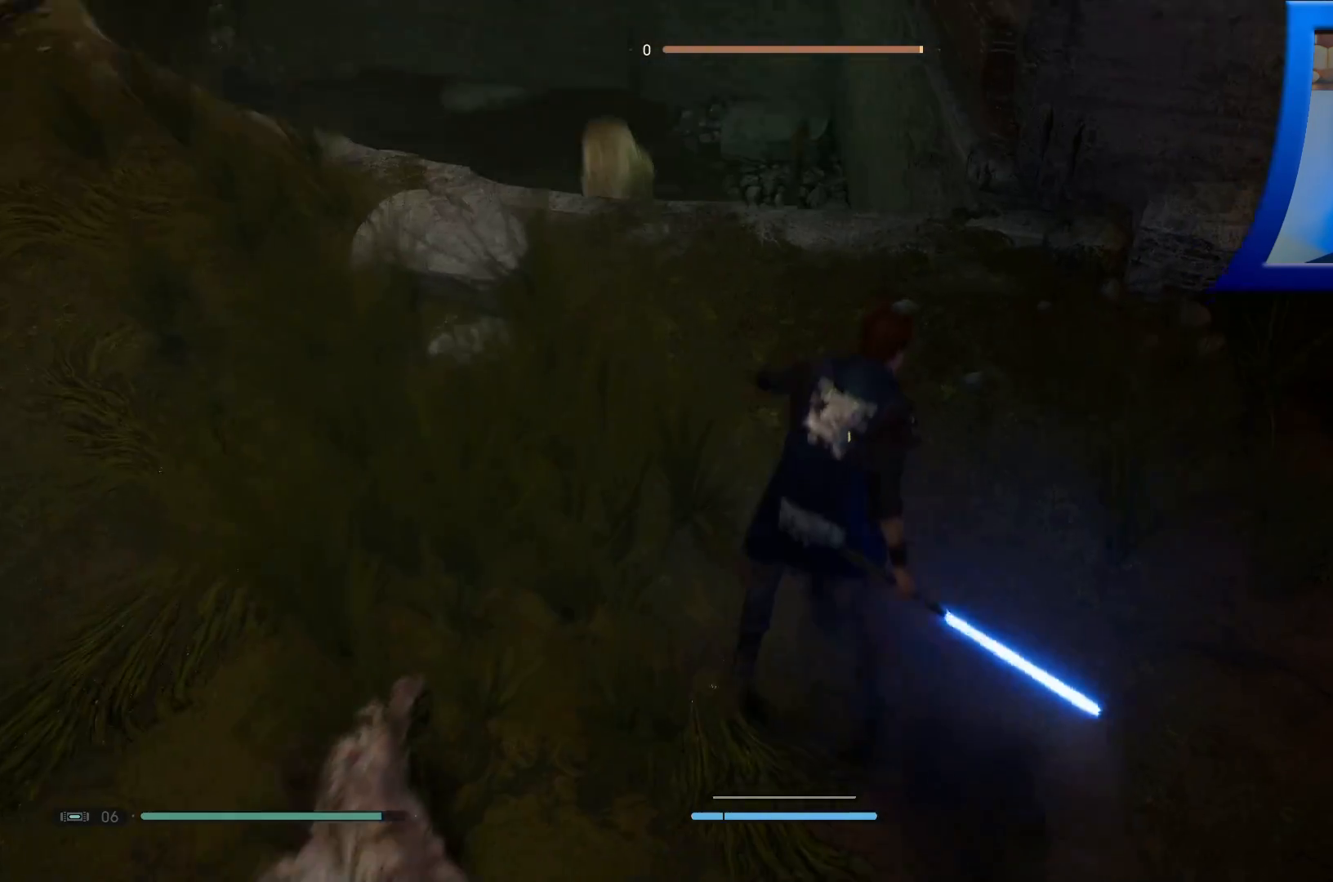
{"buttons": [], "left_stick": "up-left", "right_stick": "up", "events": [[50, "right_stick", "down-left"], [333, "left_stick", "up-left"], [333, "right_stick", "up-left"], [417, "right_stick", "up"]]}
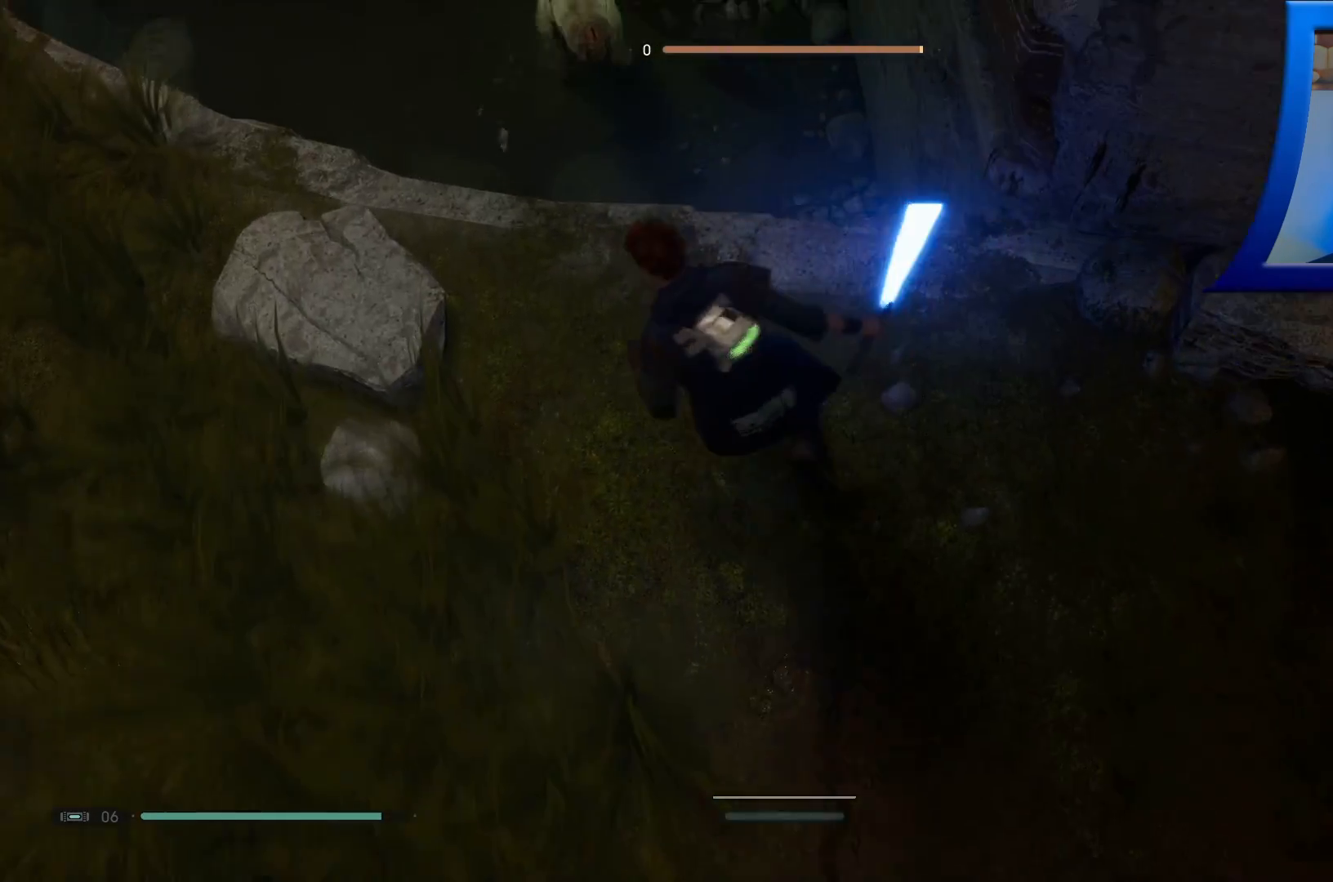
{"buttons": [], "left_stick": "up-left", "right_stick": "center", "events": [[117, "right_stick", "center"], [300, "A", "down"], [450, "A", "up"]]}
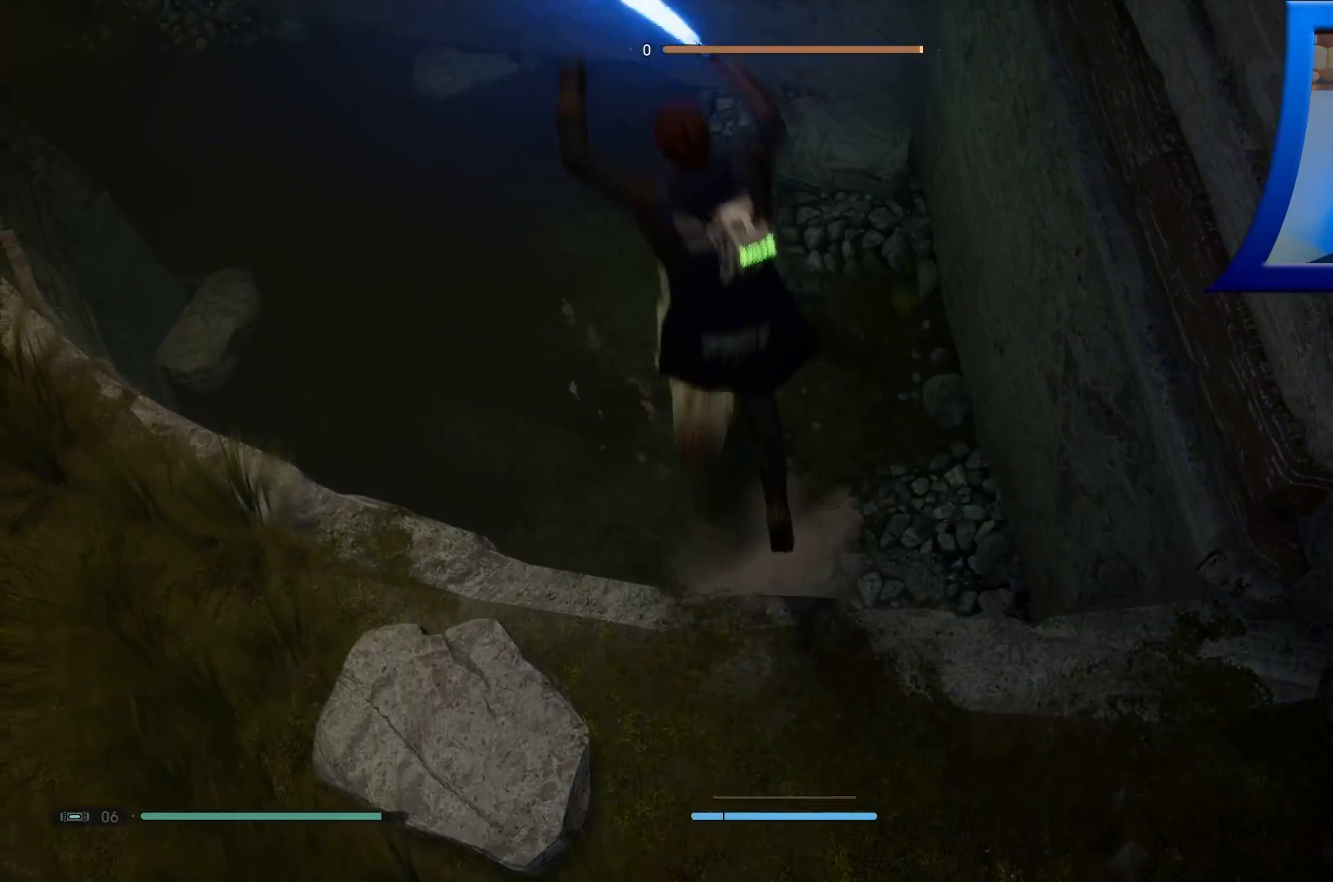
{"buttons": ["X"], "left_stick": "center", "right_stick": "center", "events": [[17, "left_stick", "up"], [167, "left_stick", "center"], [267, "X", "down"]]}
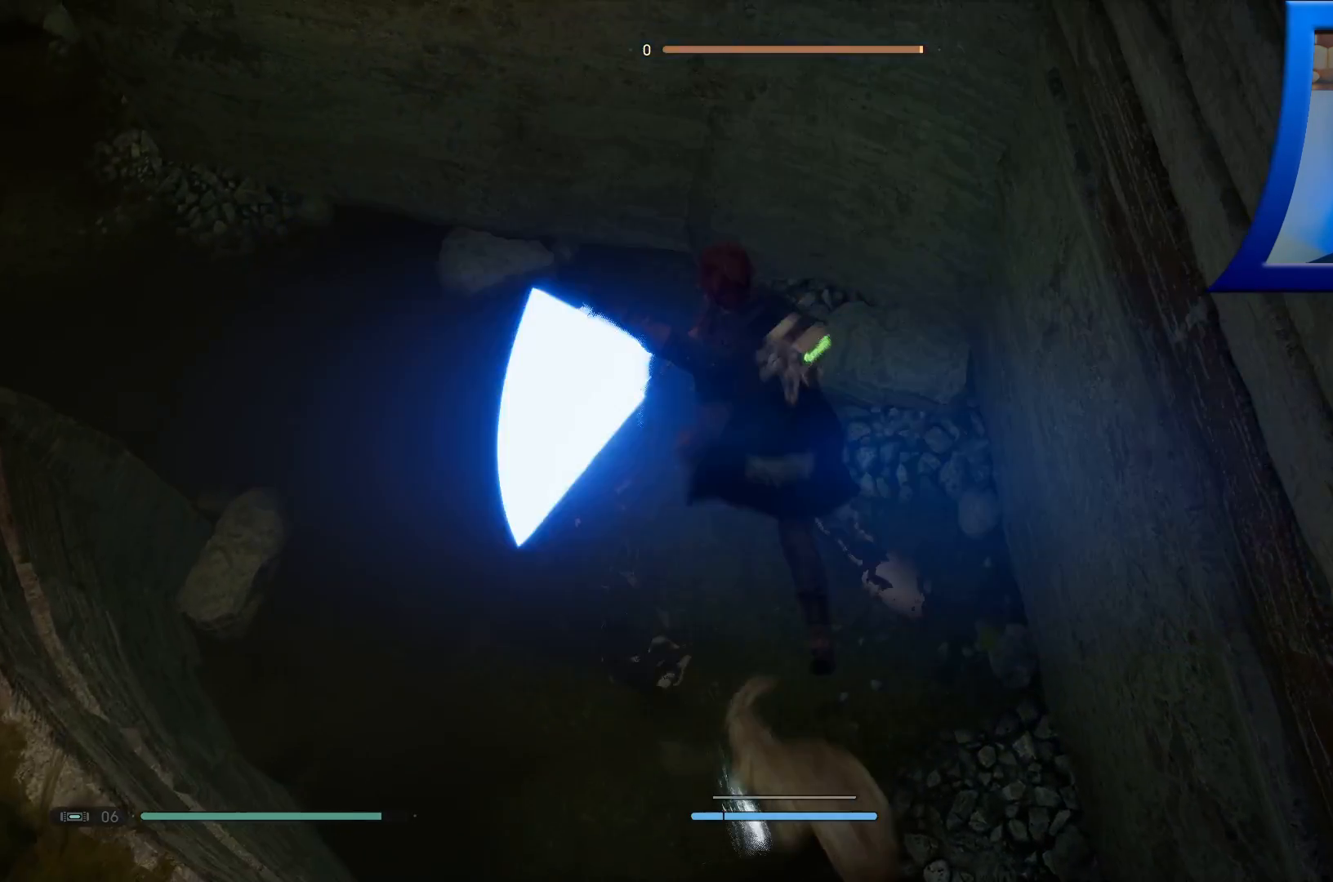
{"buttons": ["X"], "left_stick": "down-right", "right_stick": "center", "events": [[167, "X", "up"], [167, "left_stick", "down"], [283, "X", "down"], [333, "left_stick", "down-right"], [417, "X", "up"], [500, "X", "down"]]}
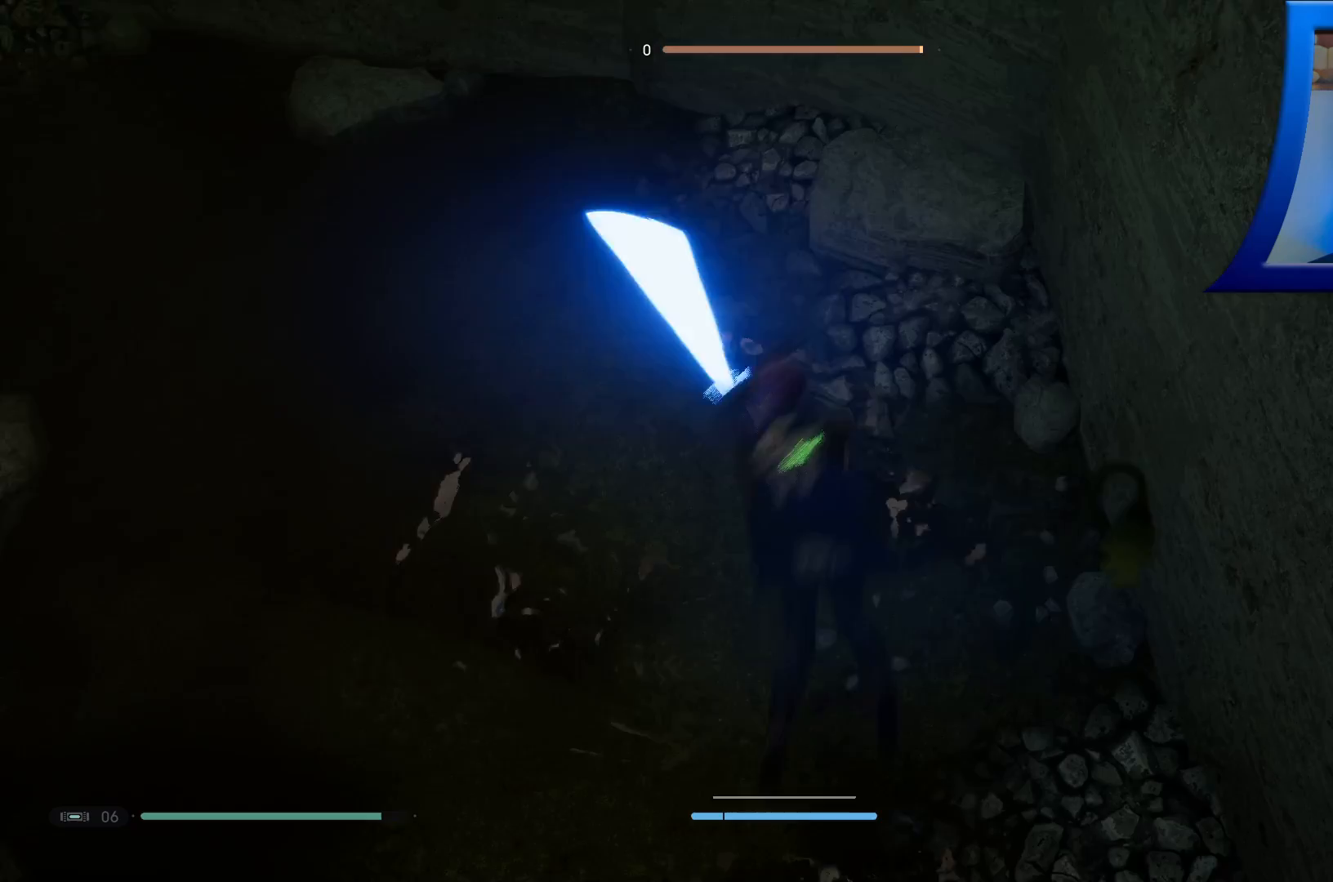
{"buttons": ["X"], "left_stick": "down", "right_stick": "center", "events": [[67, "left_stick", "down"], [150, "X", "up"], [217, "X", "down"], [350, "X", "up"], [417, "X", "down"]]}
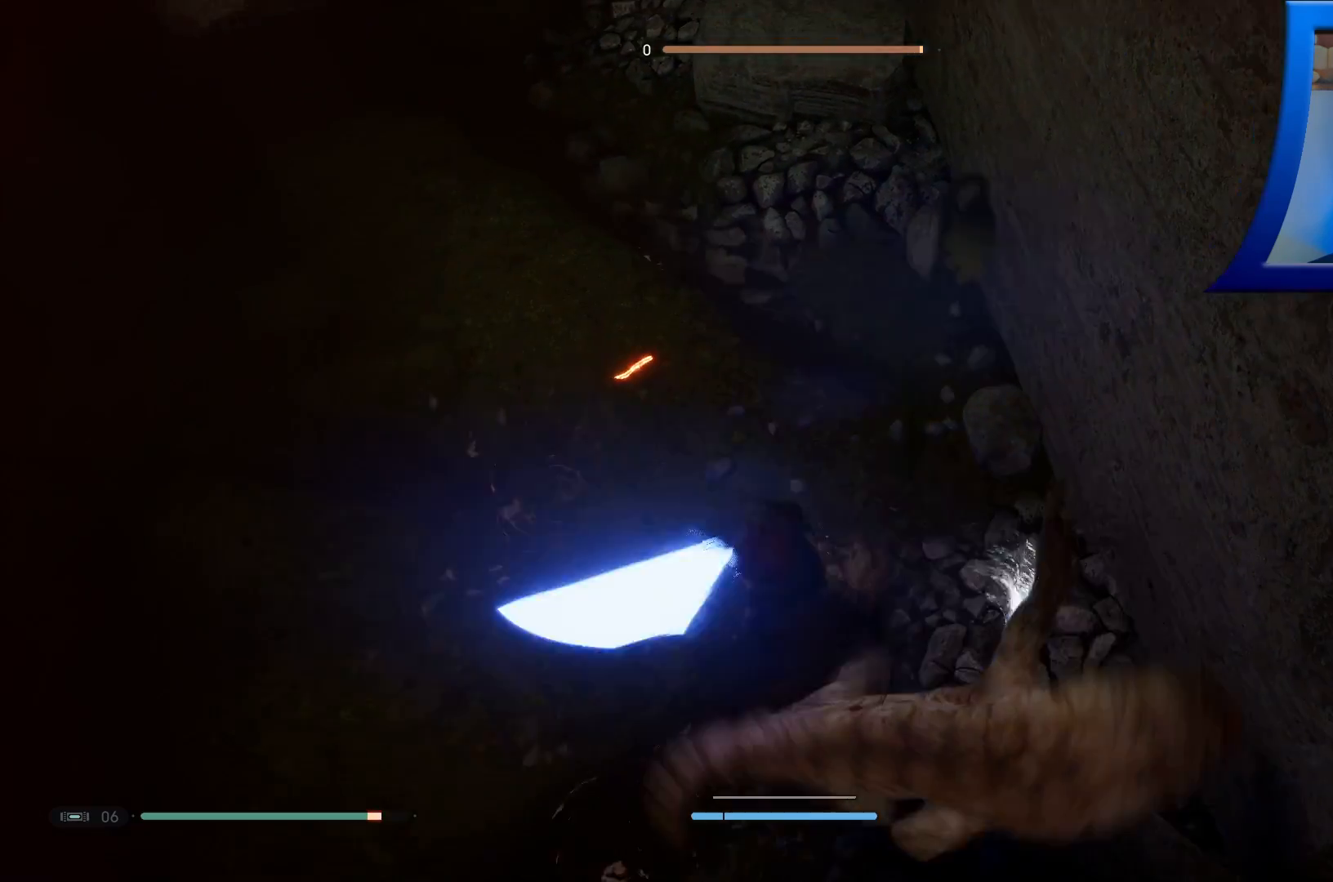
{"buttons": [], "left_stick": "down", "right_stick": "center", "events": [[50, "X", "up"], [117, "X", "down"], [250, "X", "up"], [317, "X", "down"], [450, "X", "up"]]}
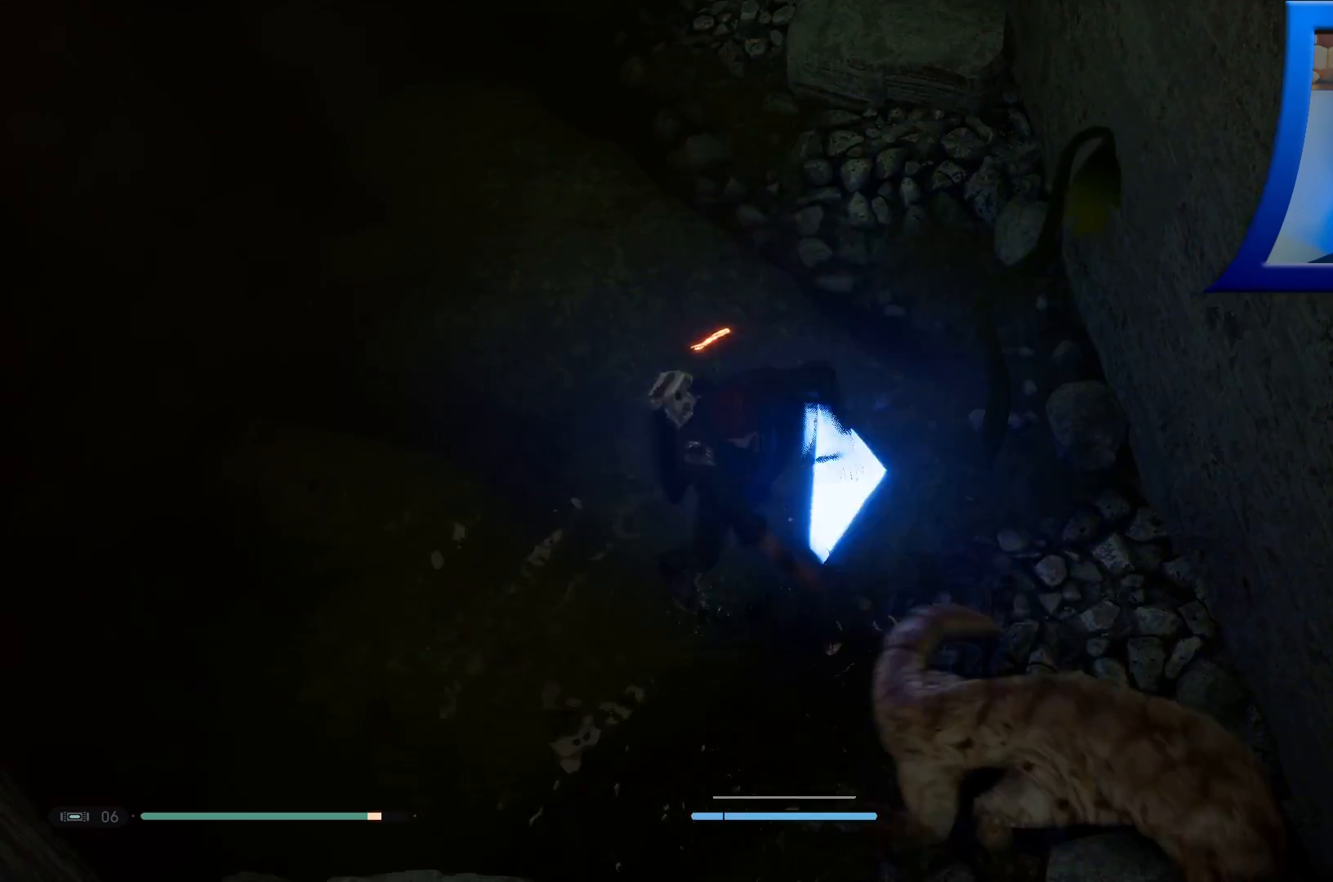
{"buttons": ["X"], "left_stick": "down-right", "right_stick": "center", "events": [[17, "X", "down"], [133, "X", "up"], [200, "X", "down"], [267, "left_stick", "down-right"], [333, "X", "up"], [400, "X", "down"]]}
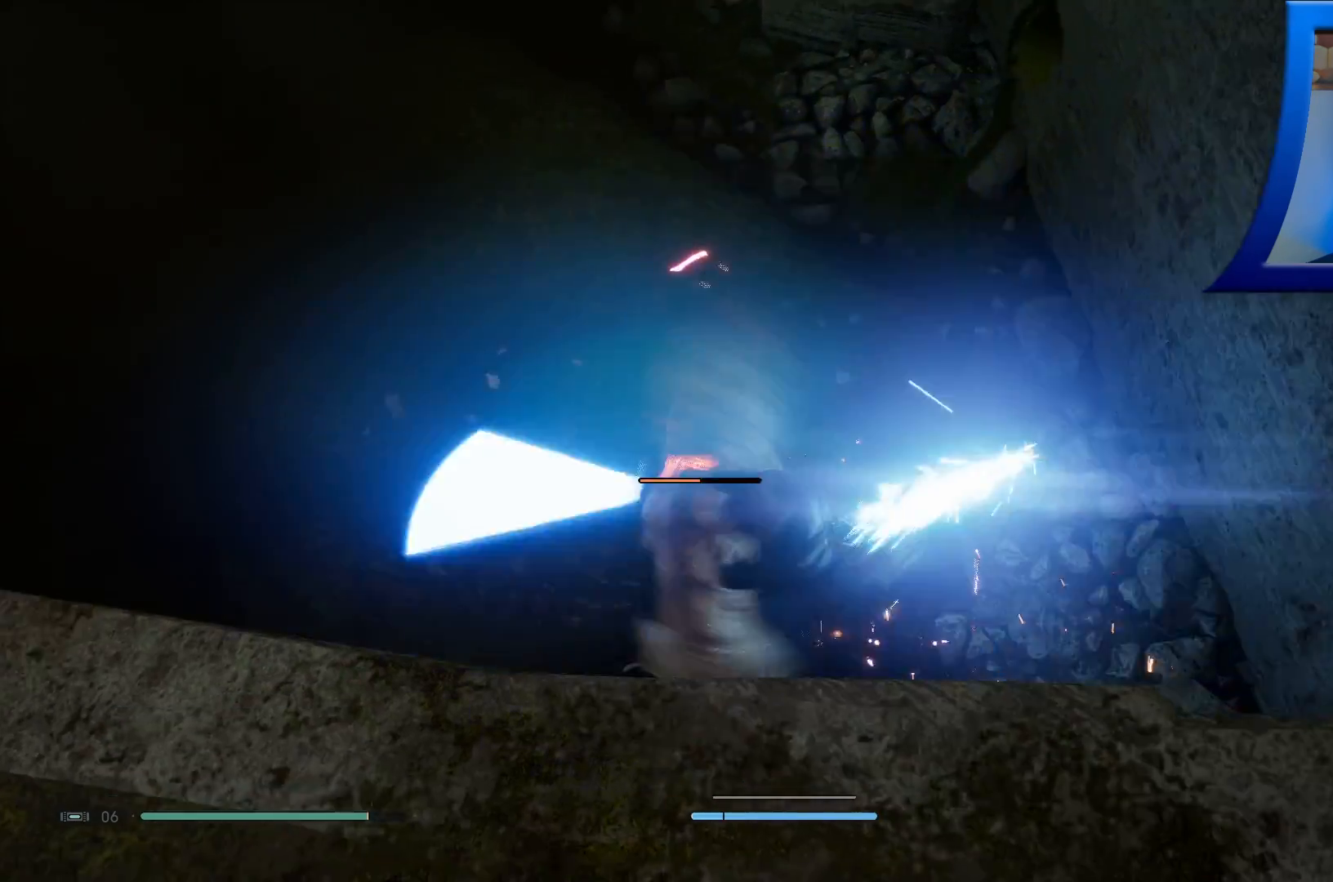
{"buttons": [], "left_stick": "up", "right_stick": "center", "events": [[33, "left_stick", "down"], [67, "X", "up"], [200, "left_stick", "center"], [483, "left_stick", "up"]]}
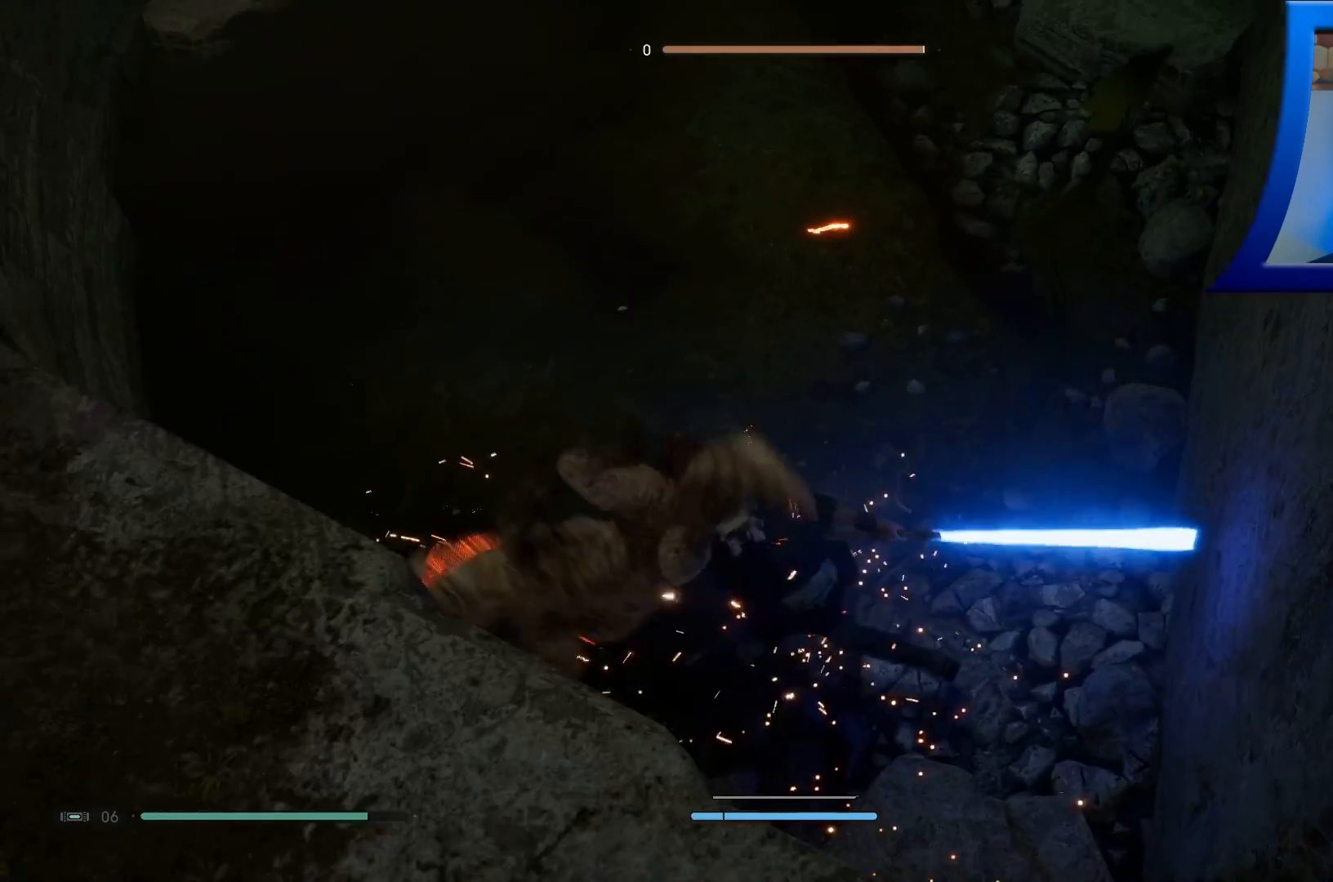
{"buttons": [], "left_stick": "up", "right_stick": "up", "events": [[183, "right_stick", "up"]]}
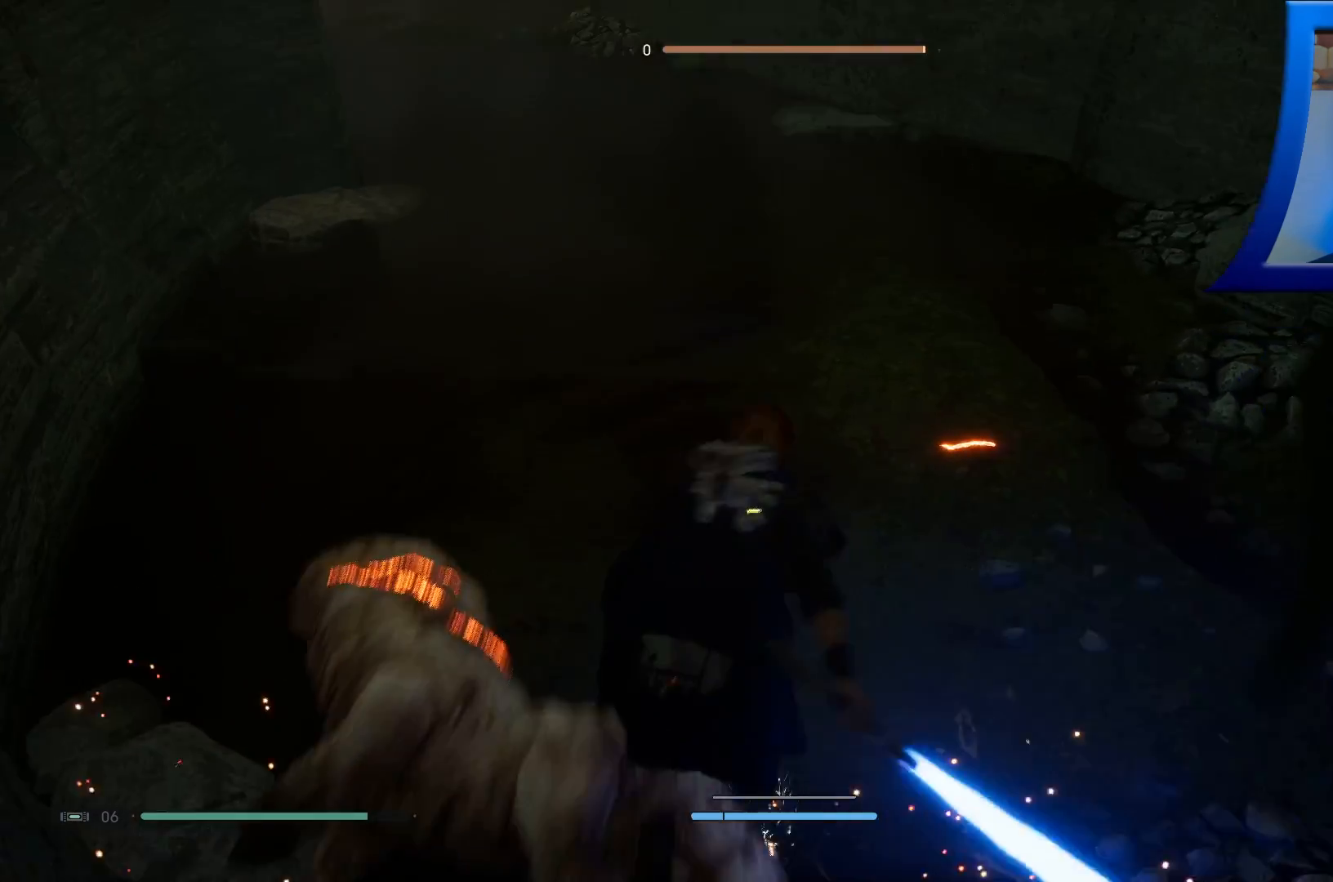
{"buttons": [], "left_stick": "up", "right_stick": "up", "events": [[50, "right_stick", "center"], [83, "L3", "down"], [233, "L3", "up"], [300, "right_stick", "up"]]}
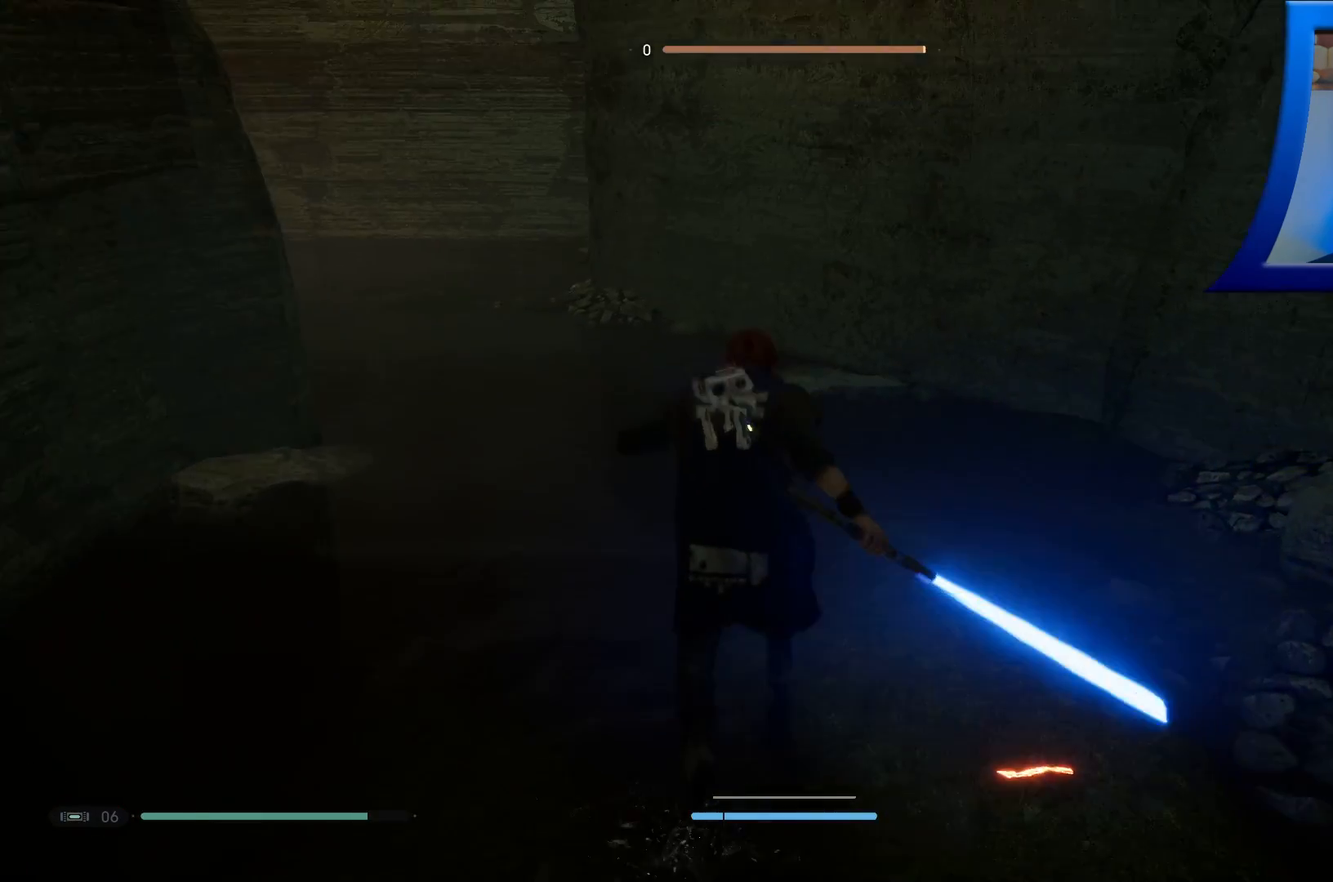
{"buttons": [], "left_stick": "up-left", "right_stick": "left", "events": [[100, "right_stick", "up-left"], [283, "right_stick", "left"], [350, "left_stick", "up-left"]]}
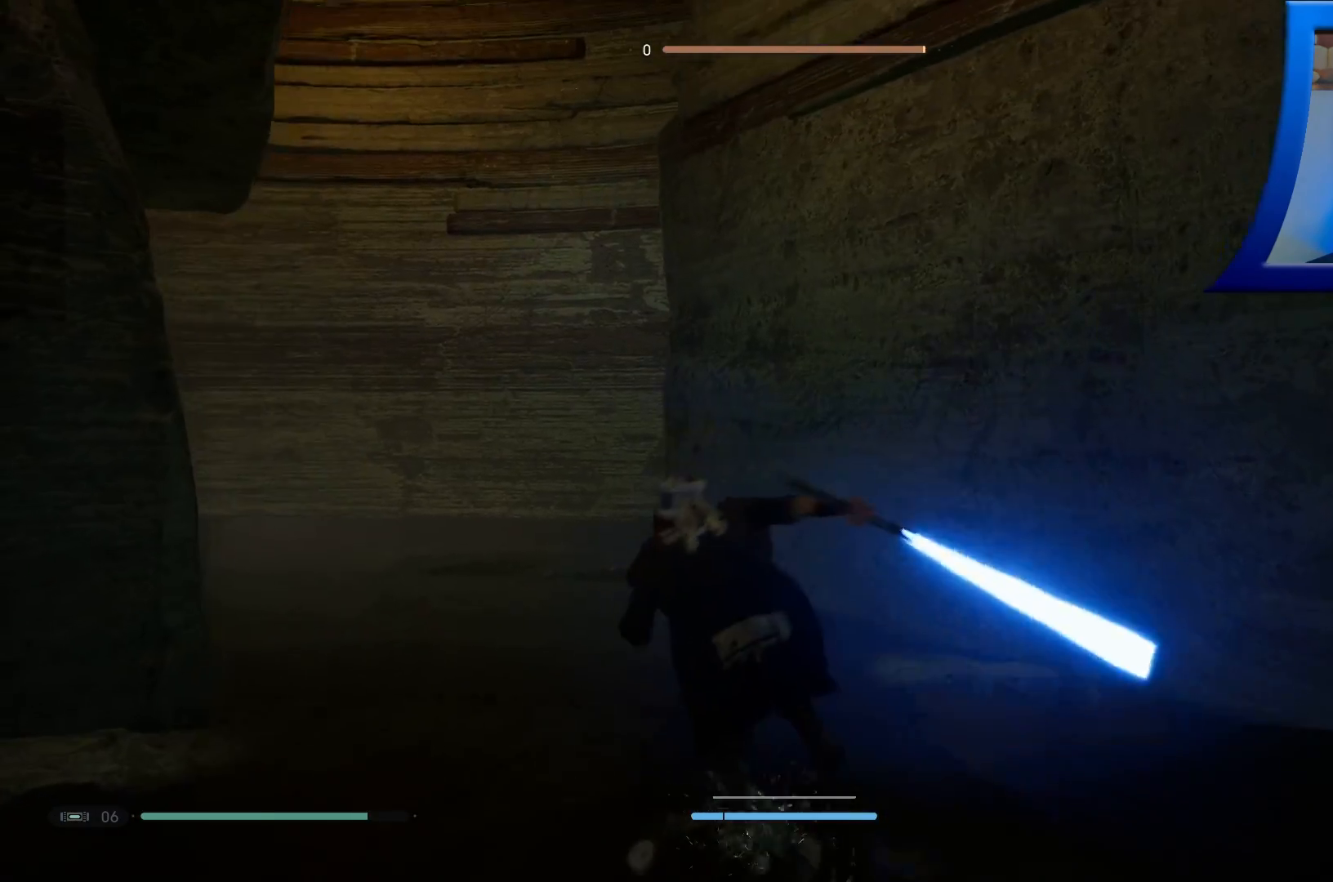
{"buttons": [], "left_stick": "up-left", "right_stick": "center", "events": [[67, "right_stick", "center"]]}
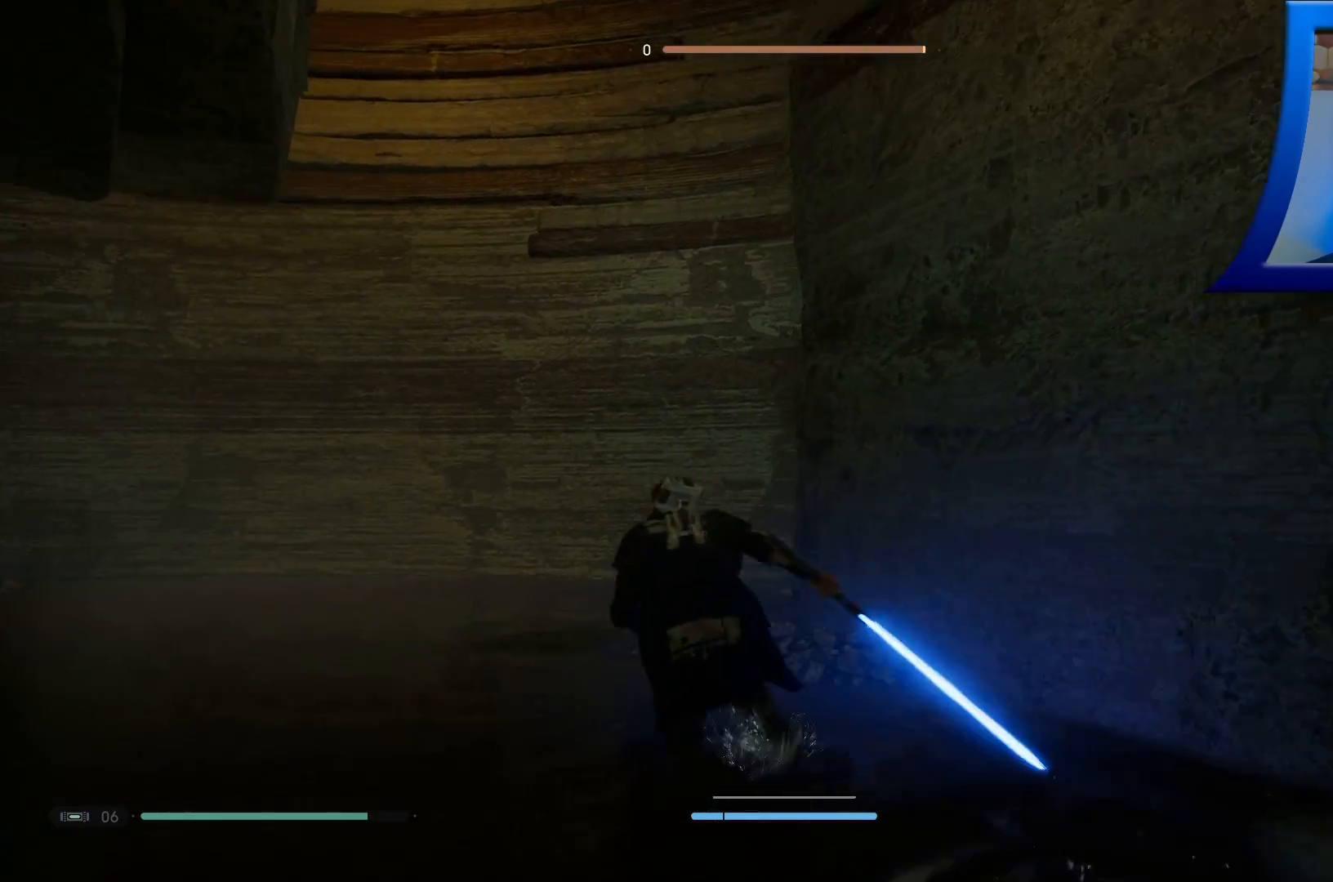
{"buttons": [], "left_stick": "up-left", "right_stick": "right", "events": [[83, "right_stick", "right"]]}
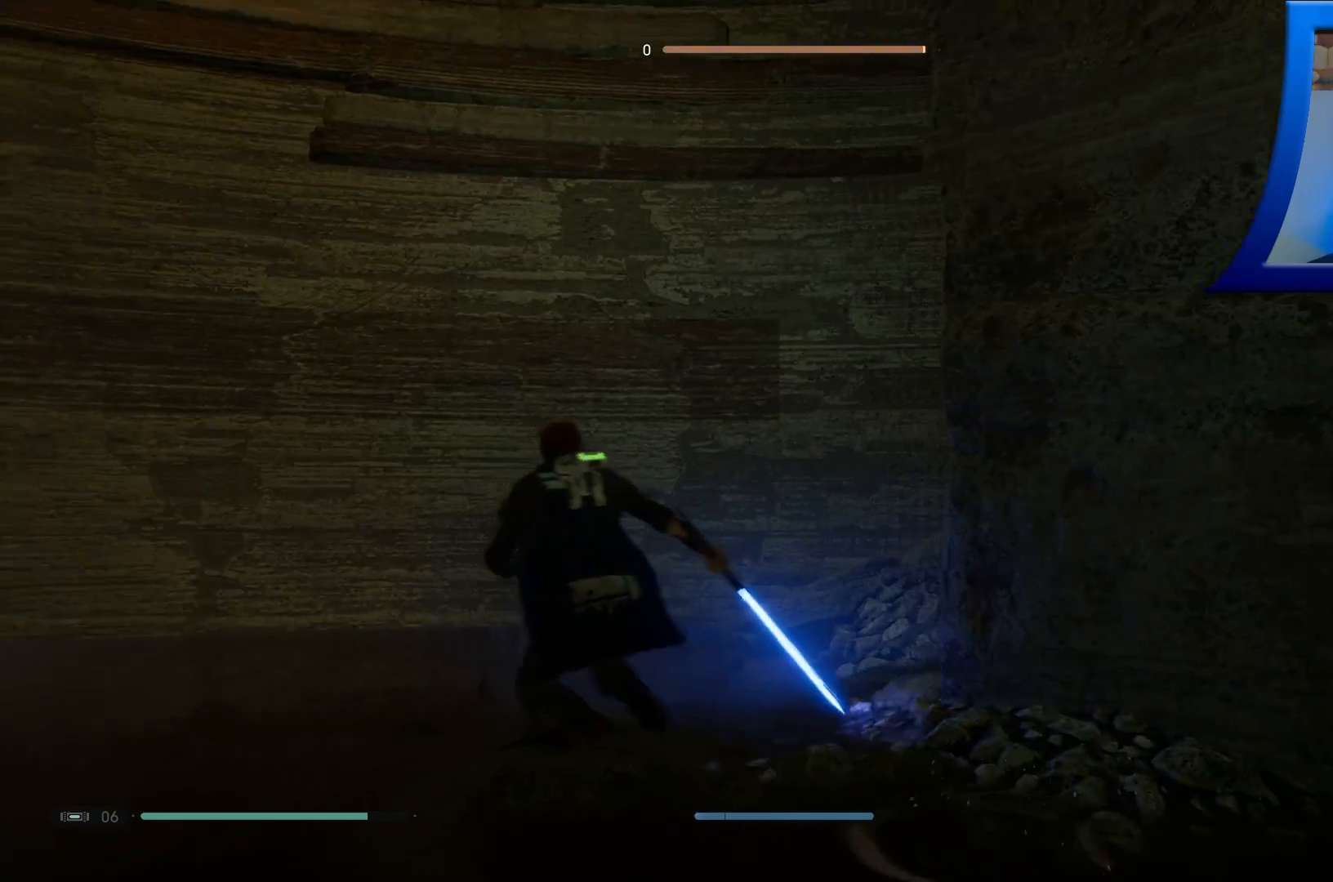
{"buttons": [], "left_stick": "center", "right_stick": "left", "events": [[83, "right_stick", "down"], [133, "right_stick", "left"], [167, "left_stick", "left"], [300, "left_stick", "down-left"], [417, "left_stick", "center"]]}
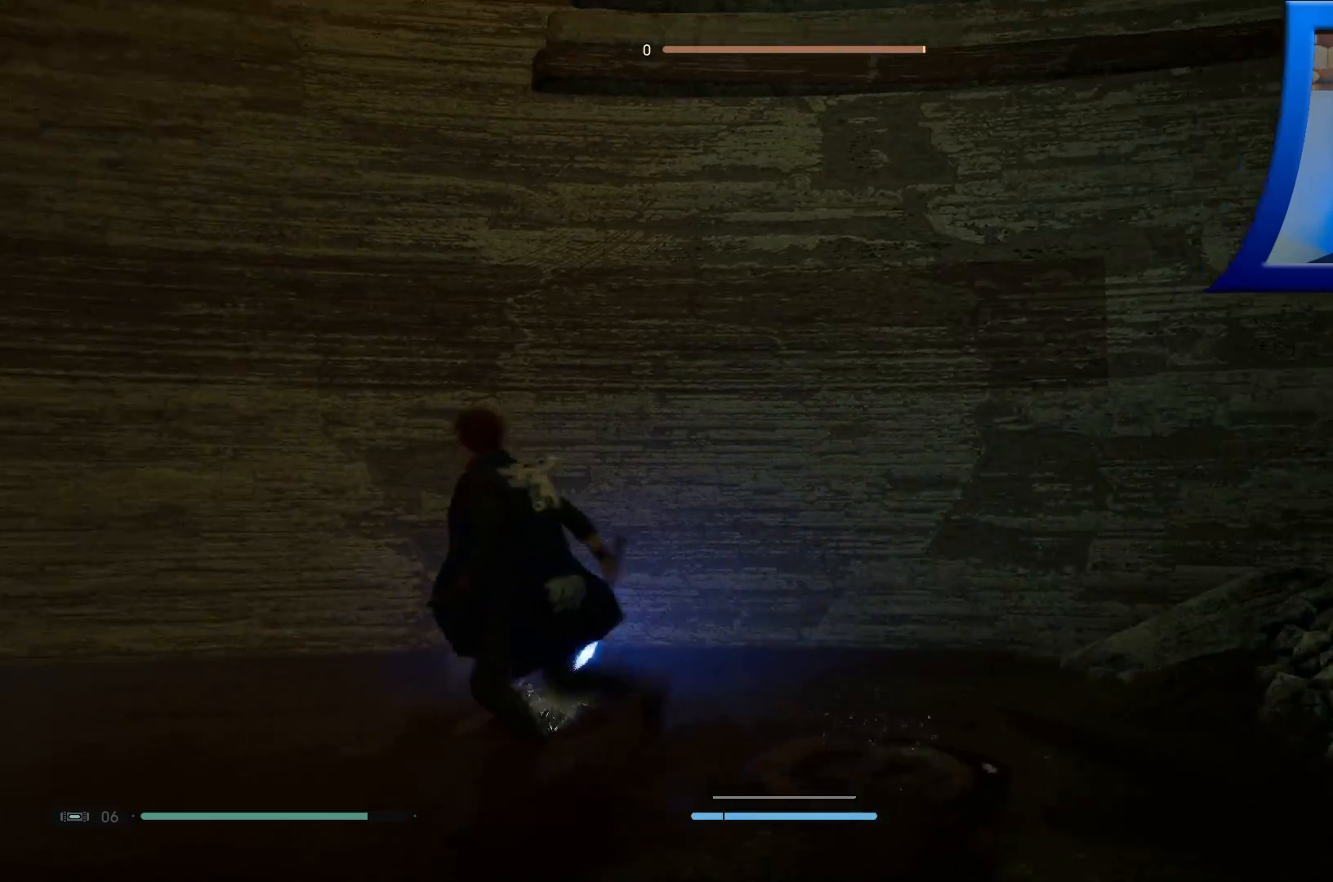
{"buttons": [], "left_stick": "up-left", "right_stick": "down-left", "events": [[433, "left_stick", "down-left"], [450, "right_stick", "down-left"], [483, "left_stick", "up-left"]]}
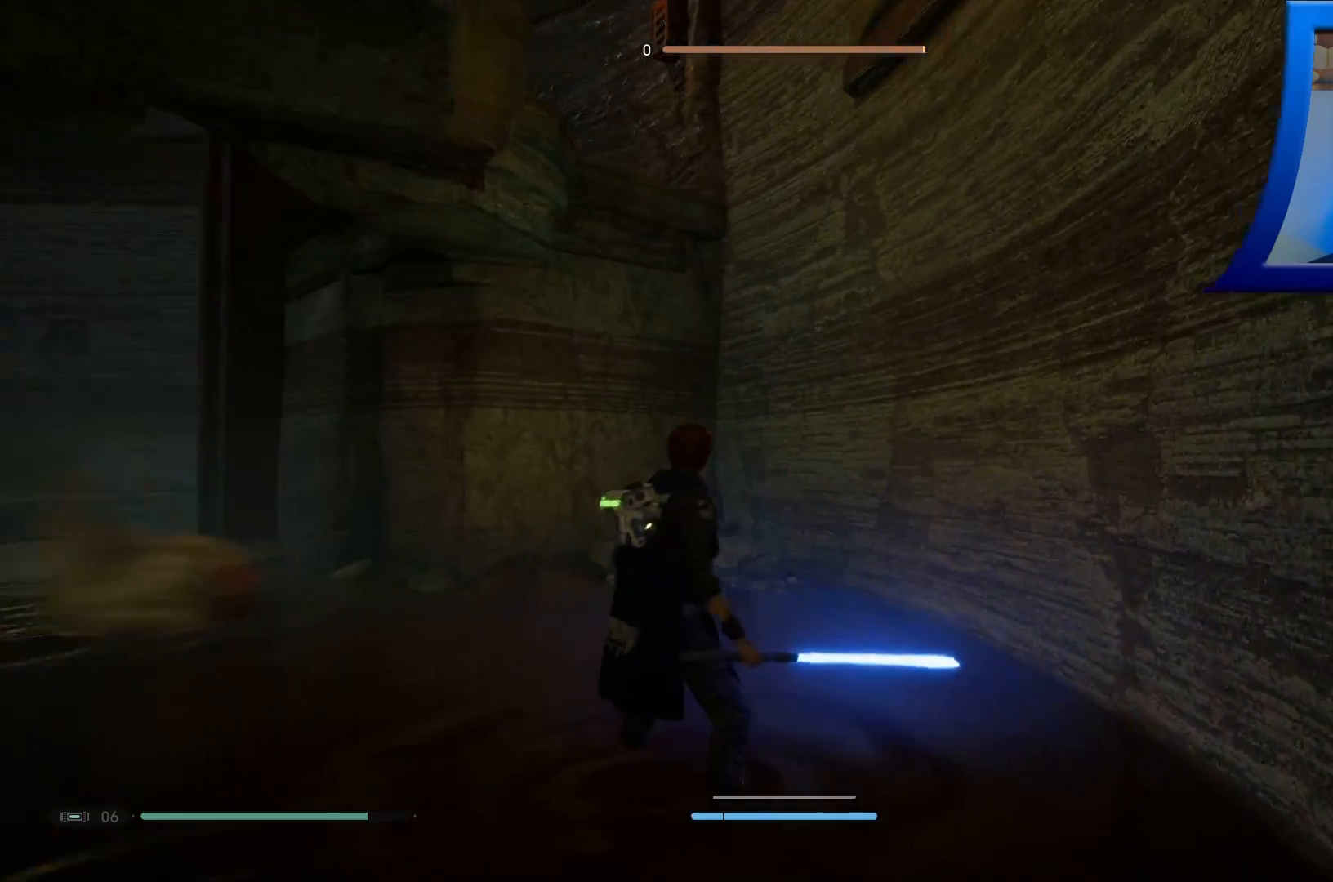
{"buttons": [], "left_stick": "up", "right_stick": "center", "events": [[217, "right_stick", "center"], [300, "left_stick", "up"]]}
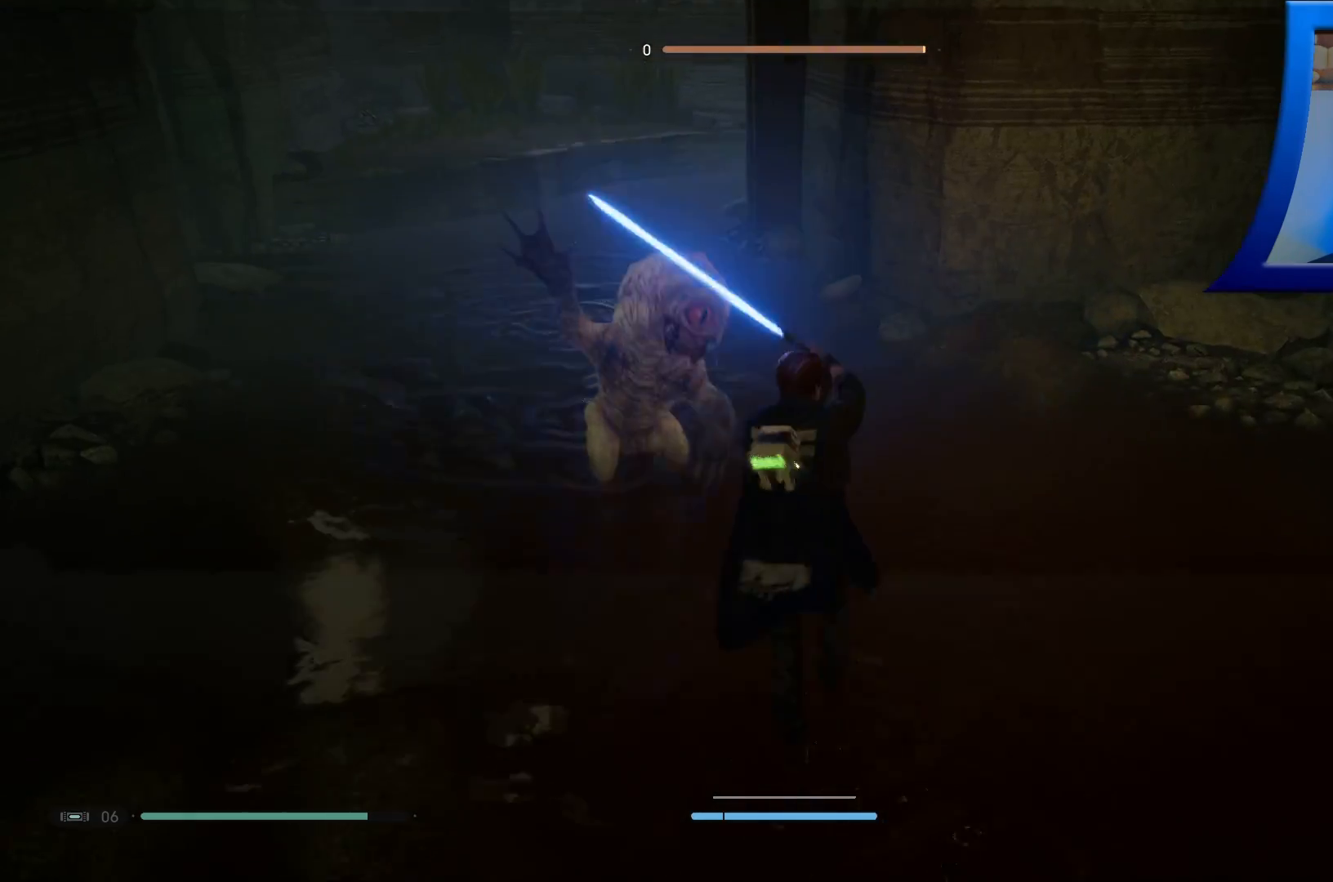
{"buttons": [], "left_stick": "up", "right_stick": "center"}
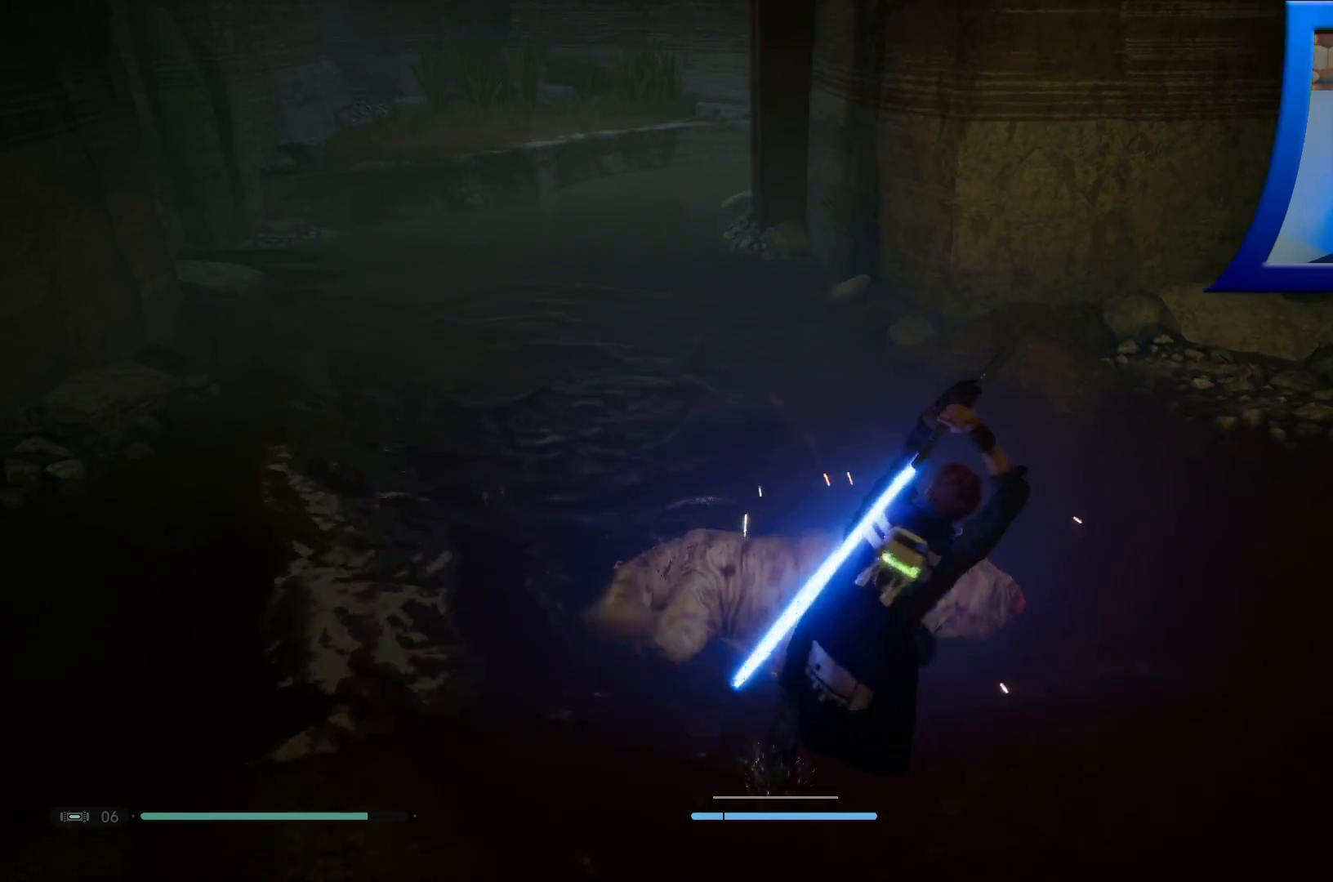
{"buttons": ["X"], "left_stick": "up-left", "right_stick": "center", "events": [[150, "left_stick", "up-left"], [233, "X", "down"], [367, "X", "up"], [433, "X", "down"]]}
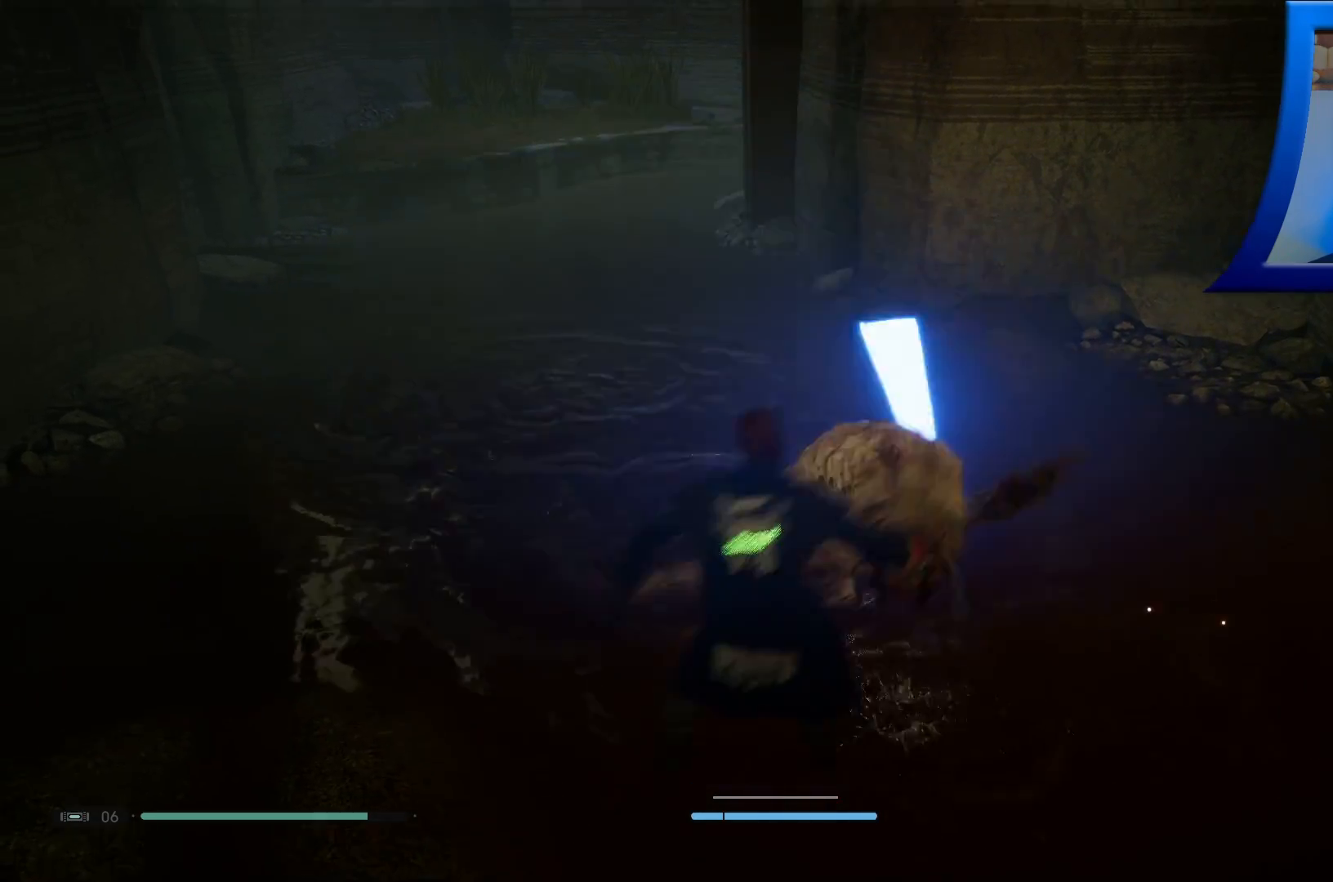
{"buttons": [], "left_stick": "right", "right_stick": "center", "events": [[50, "X", "up"], [117, "left_stick", "up"], [133, "X", "down"], [250, "X", "up"], [333, "X", "down"], [333, "left_stick", "up-right"], [433, "X", "up"], [500, "left_stick", "right"]]}
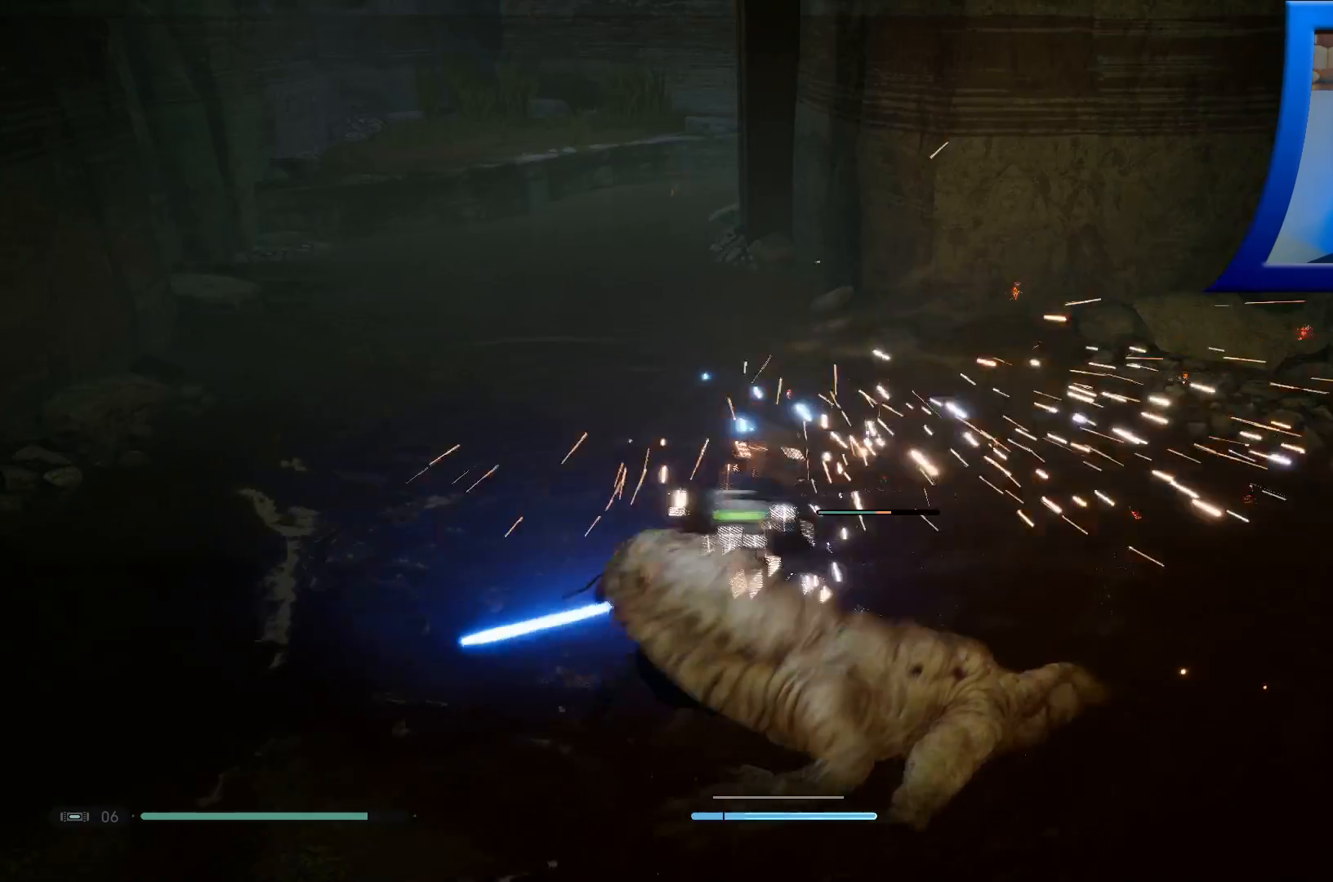
{"buttons": [], "left_stick": "down", "right_stick": "center", "events": [[17, "X", "down"], [150, "X", "up"], [200, "left_stick", "down"], [233, "X", "down"], [367, "X", "up"]]}
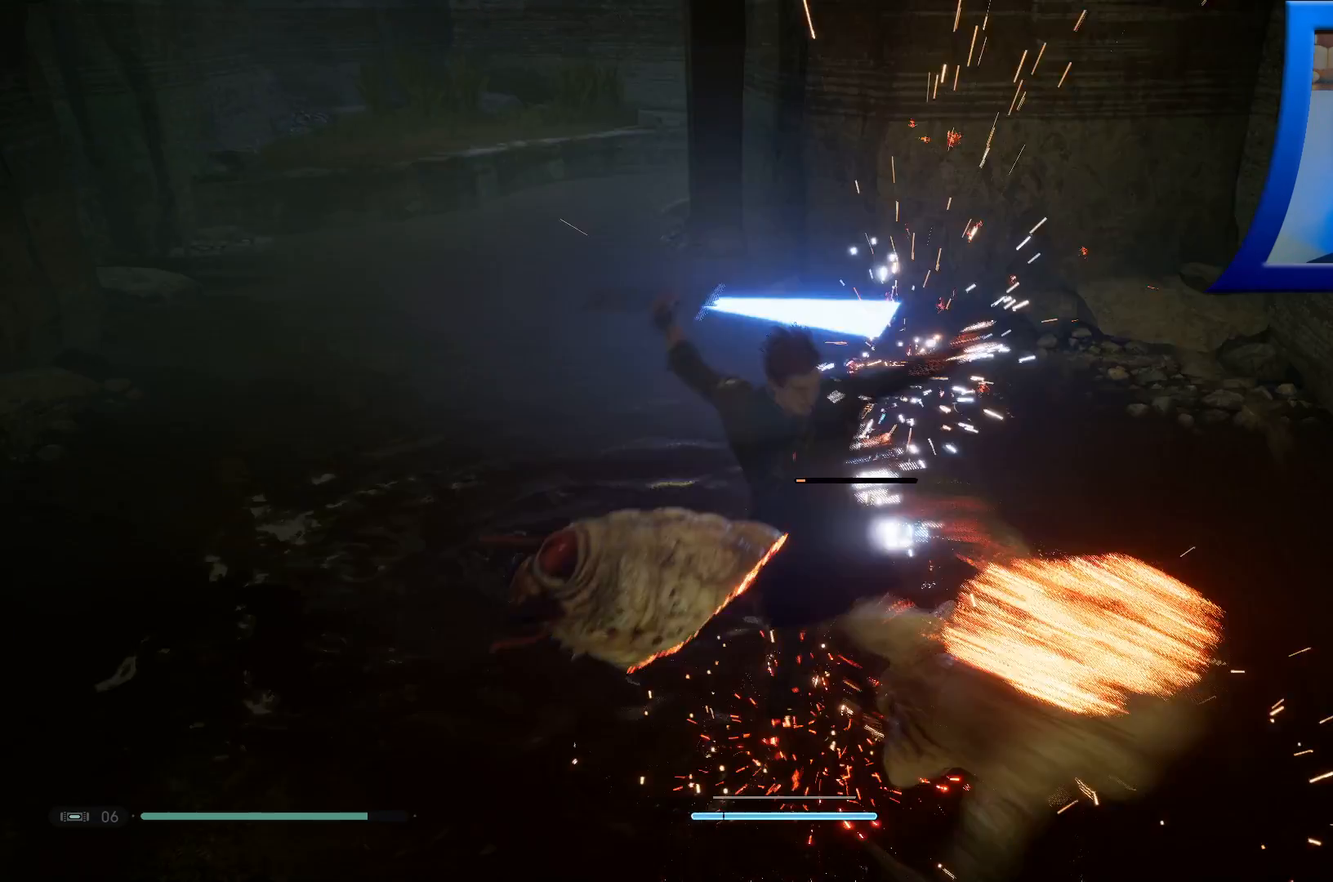
{"buttons": [], "left_stick": "center", "right_stick": "center", "events": [[400, "left_stick", "center"]]}
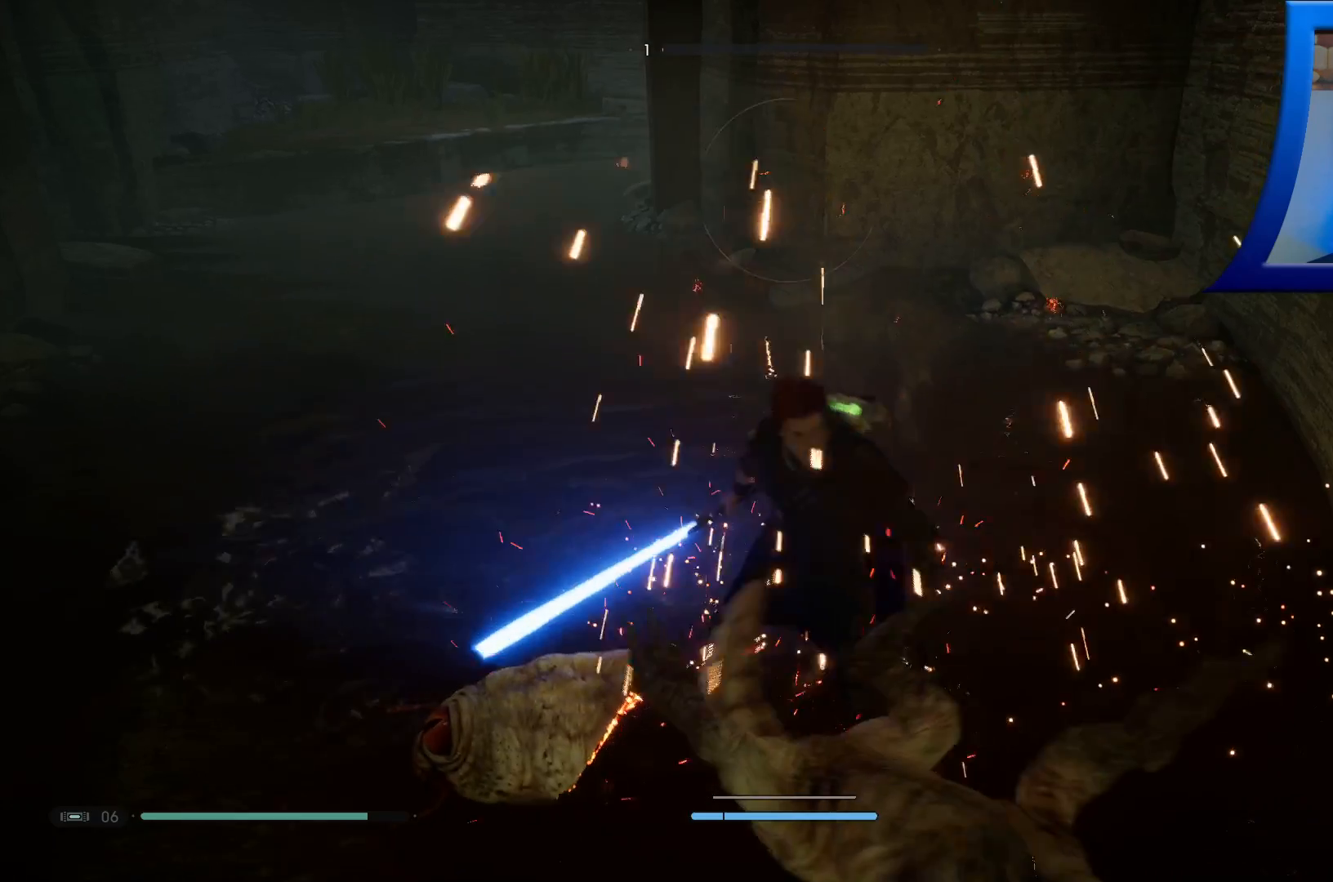
{"buttons": [], "left_stick": "up", "right_stick": "up", "events": [[150, "left_stick", "up"], [283, "L3", "down"], [400, "right_stick", "up"], [467, "L3", "up"]]}
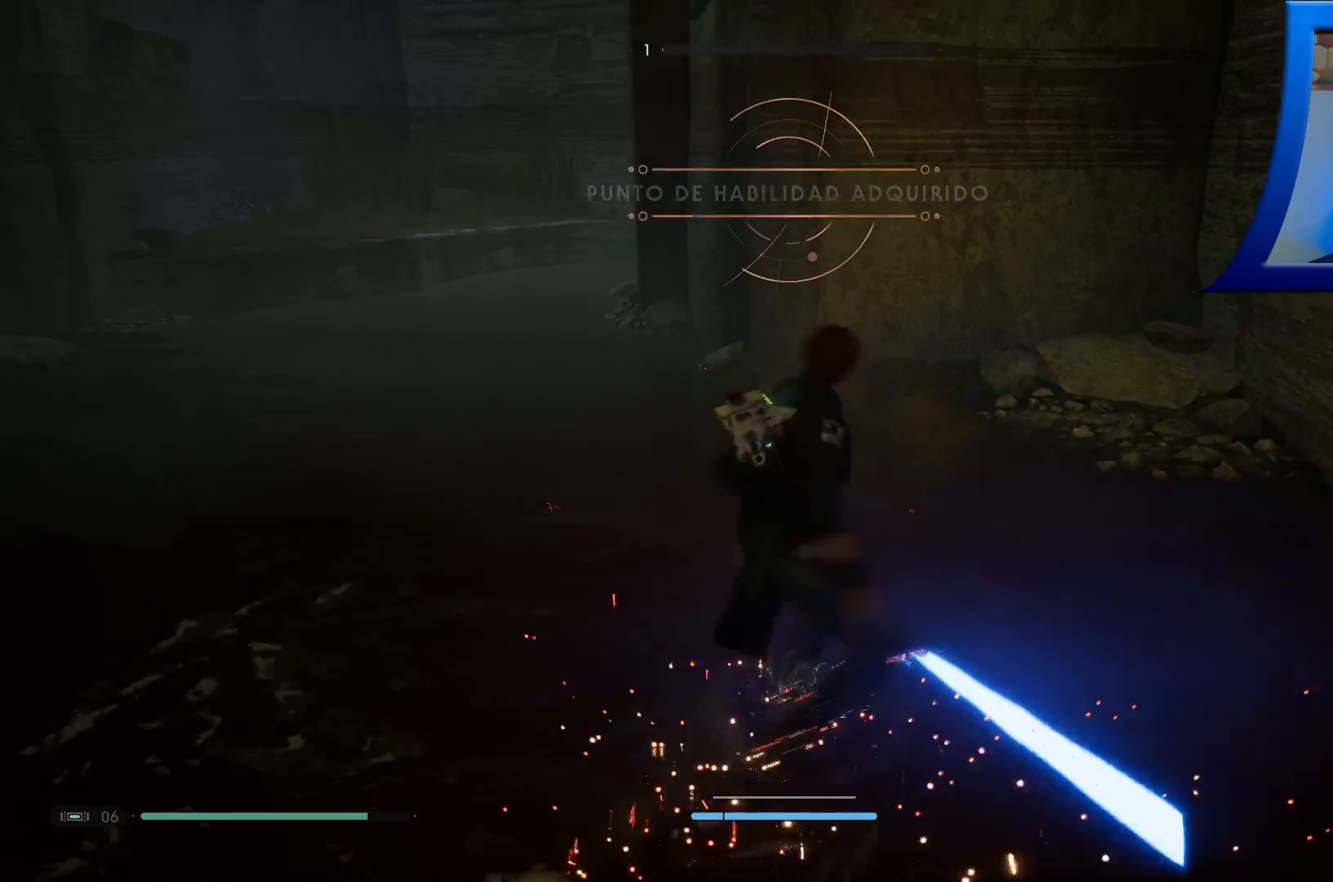
{"buttons": [], "left_stick": "up-left", "right_stick": "center", "events": [[83, "left_stick", "up-left"], [200, "right_stick", "center"]]}
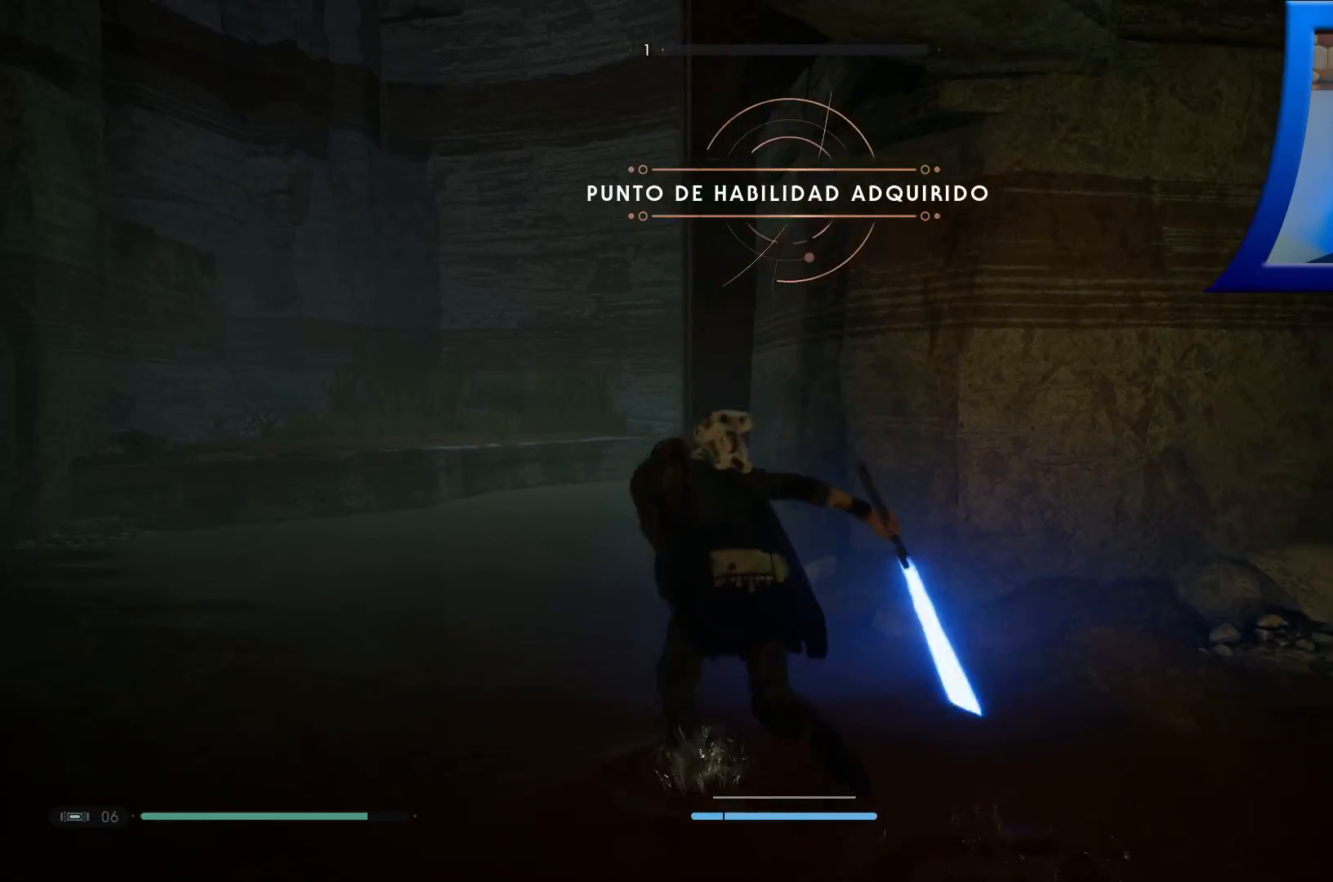
{"buttons": [], "left_stick": "up-left", "right_stick": "center", "events": []}
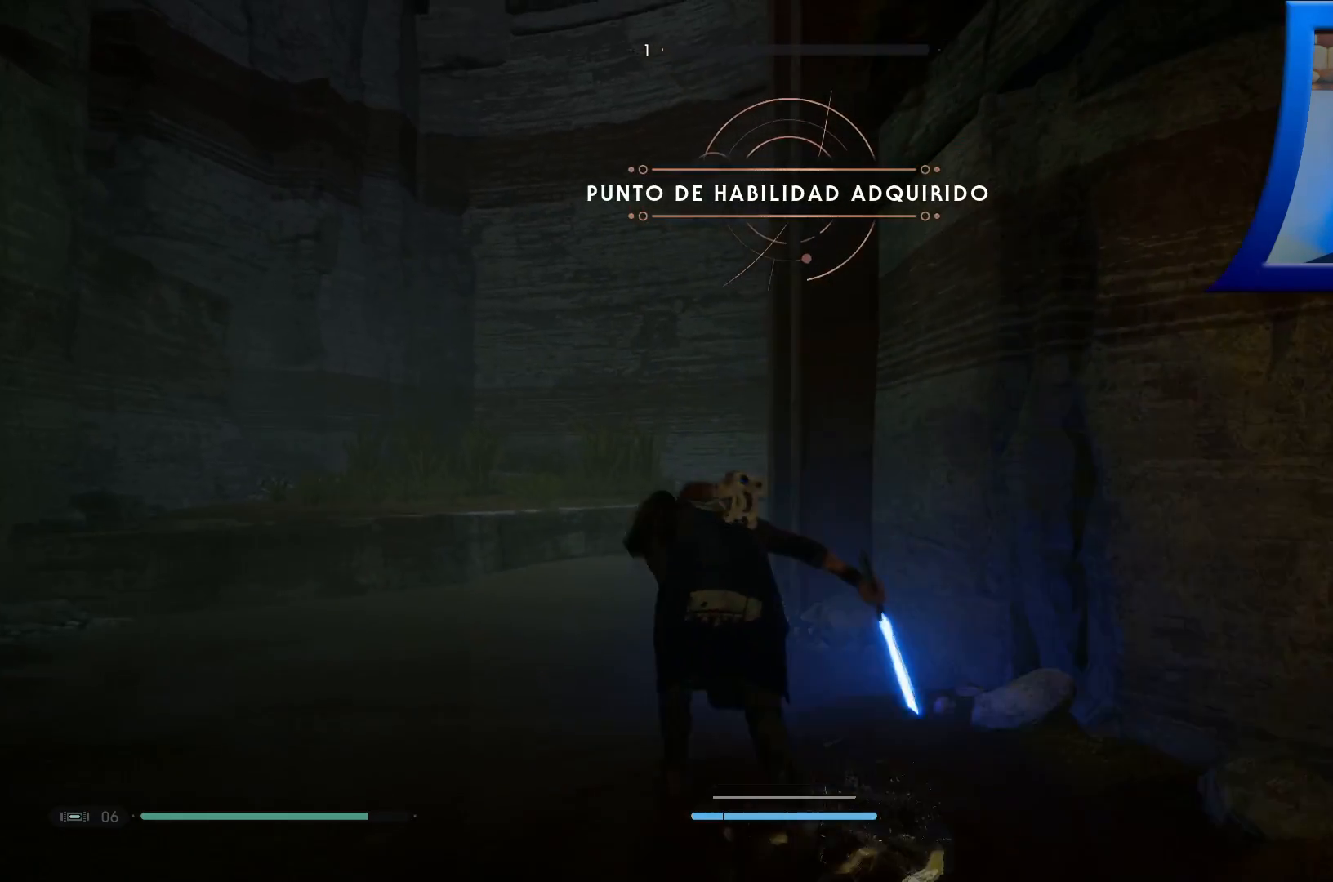
{"buttons": [], "left_stick": "up-left", "right_stick": "right", "events": [[67, "right_stick", "down-right"], [450, "right_stick", "right"]]}
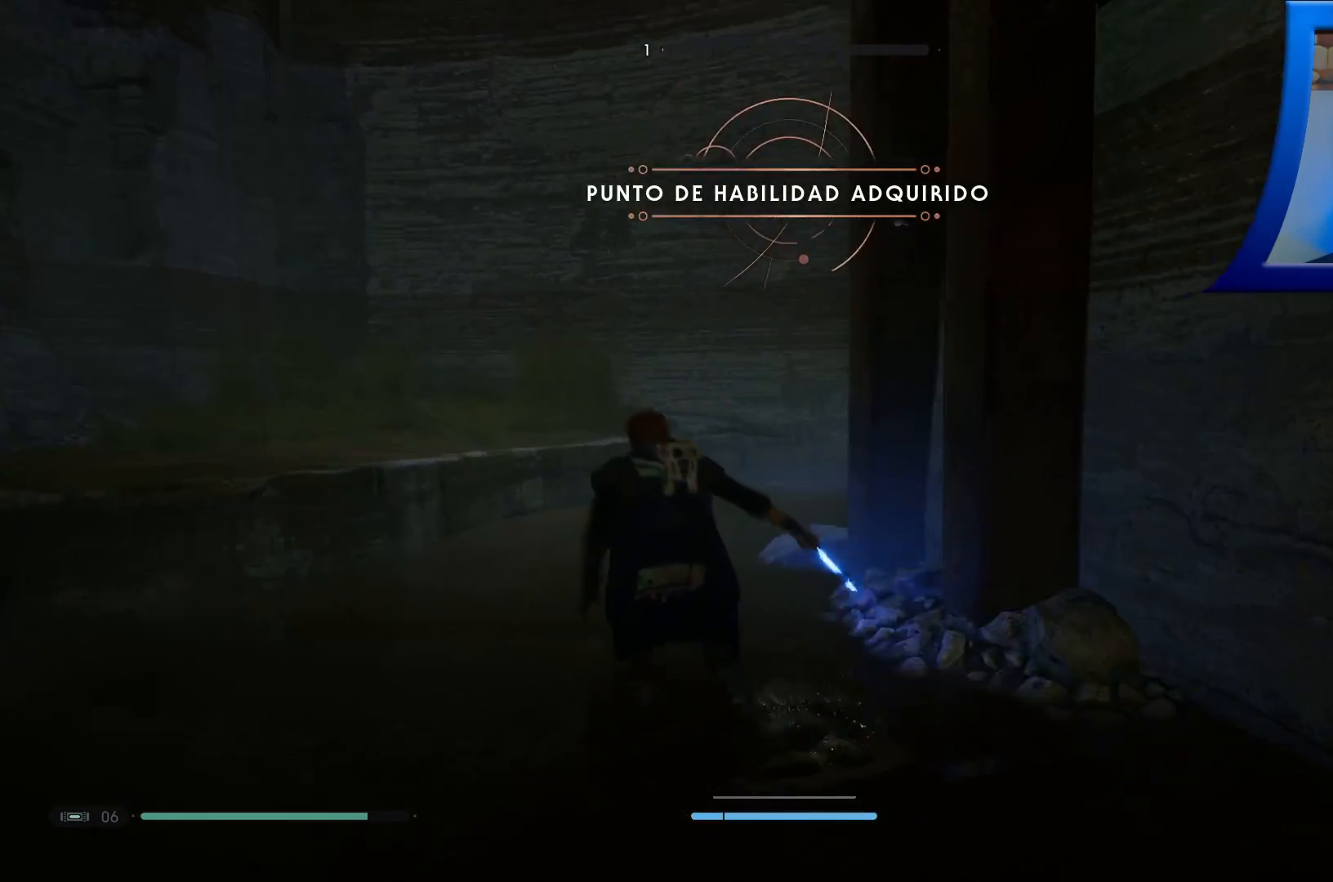
{"buttons": [], "left_stick": "up-left", "right_stick": "right", "events": []}